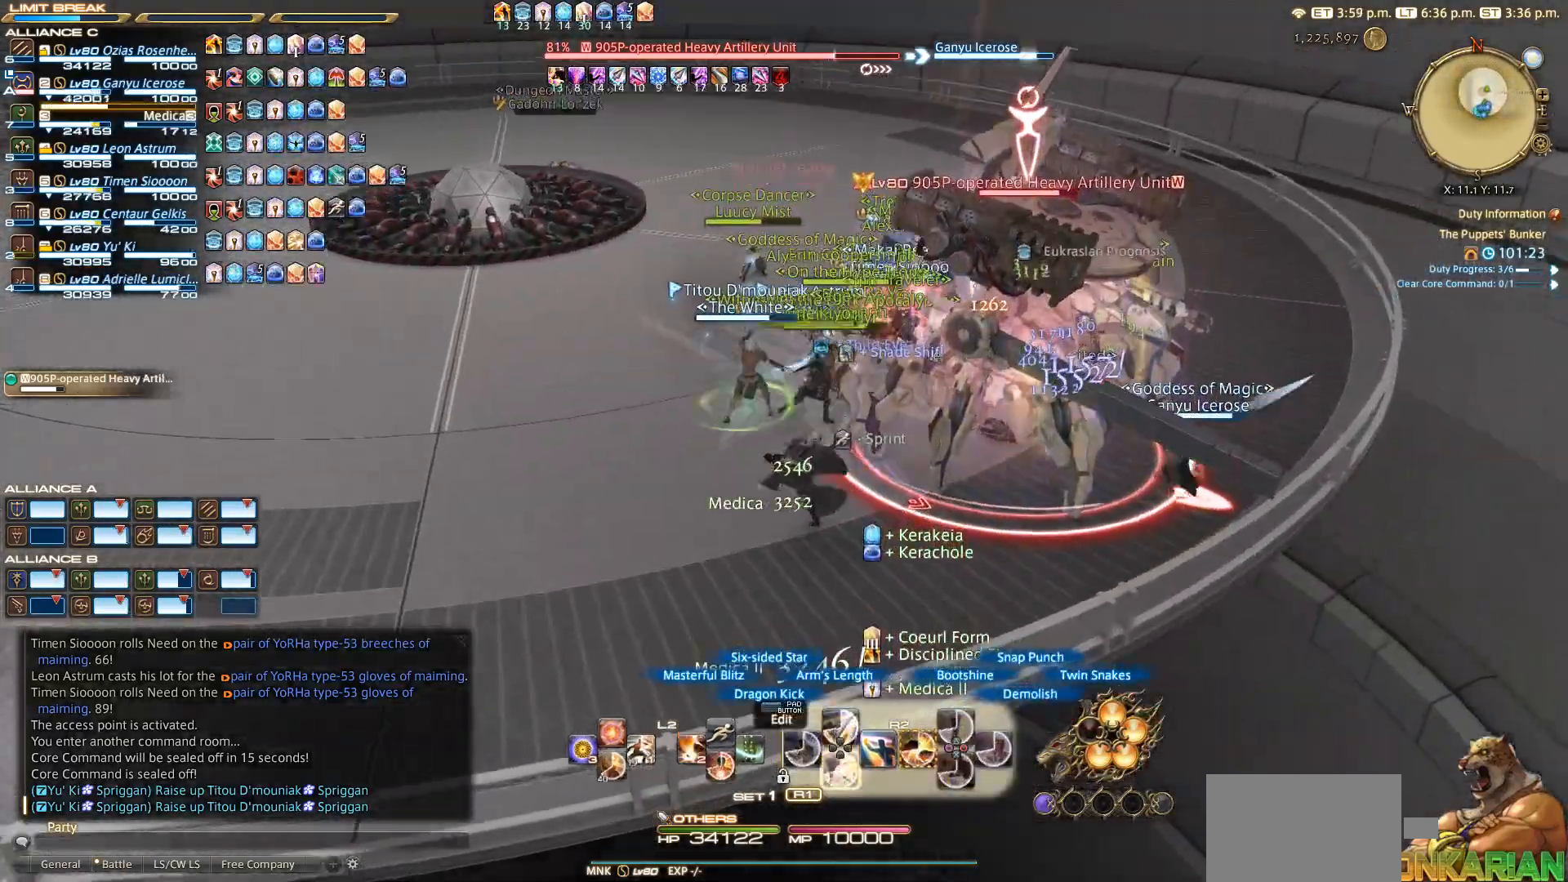
Gameplay with a controller (PlayStation layout); each line is a JSON object with the inputs held at the frame after it. "events" lists button and stick changes between this image and that frame as [ms after this image, input, new state], when the widget could be followed in between. Not read: L2 R3.
{"buttons": ["R2", "DPAD_DOWN"], "left_stick": "center", "right_stick": "right", "events": [[67, "DPAD_DOWN", "up"], [67, "right_stick", "up-right"], [217, "right_stick", "right"], [267, "DPAD_DOWN", "down"], [283, "DPAD_DOWN", "up"], [383, "DPAD_DOWN", "down"], [400, "DPAD_DOWN", "up"], [483, "DPAD_DOWN", "down"]]}
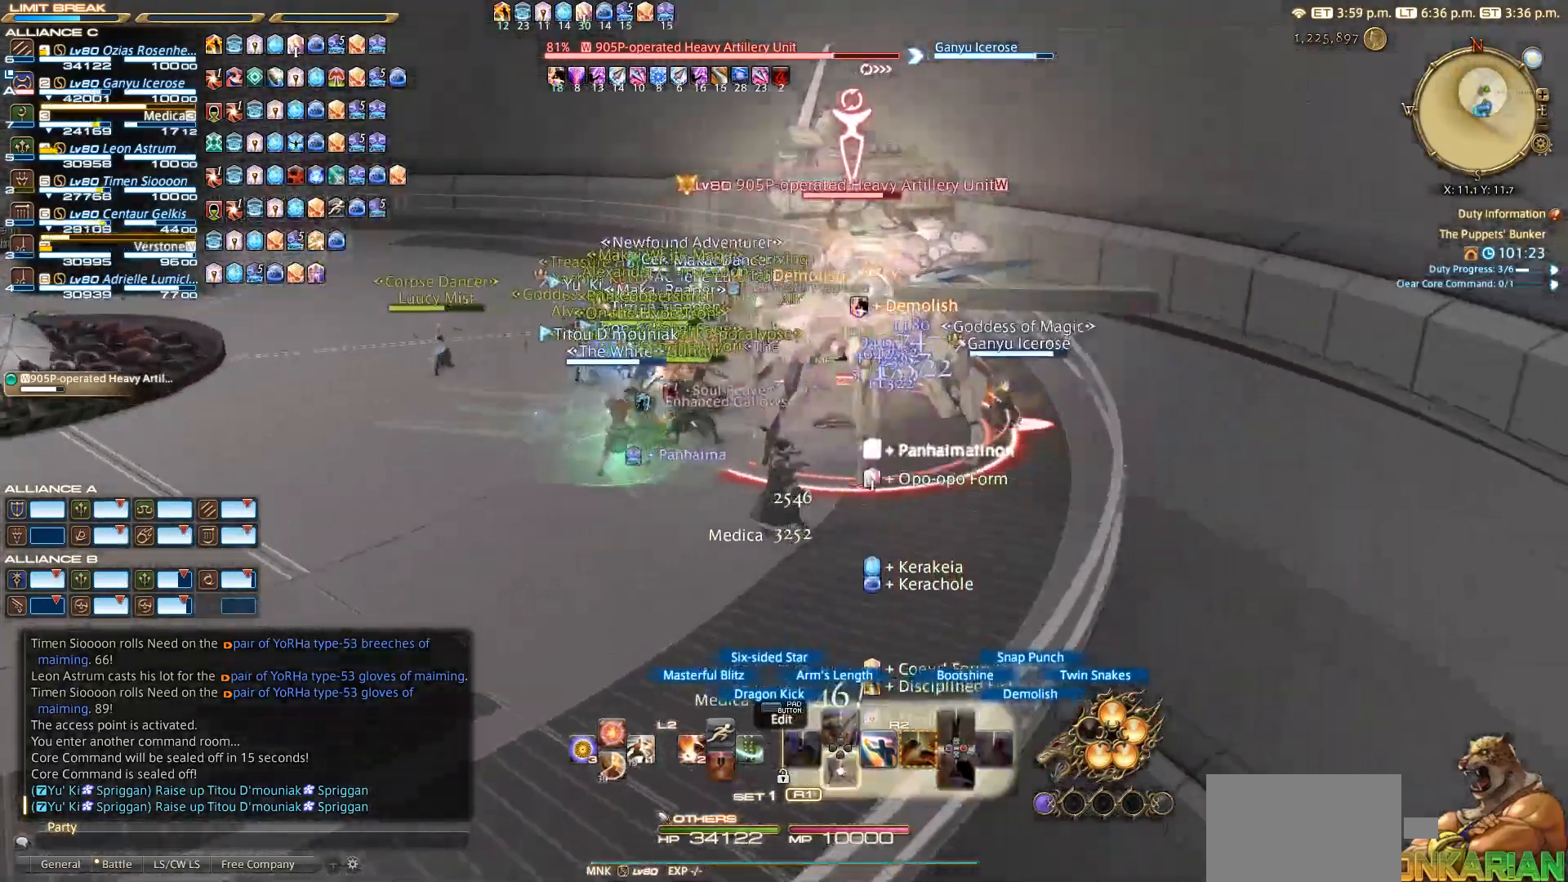
{"buttons": ["R2"], "left_stick": "down-right", "right_stick": "left", "events": [[17, "right_stick", "center"], [67, "DPAD_DOWN", "up"], [167, "left_stick", "right"], [233, "right_stick", "left"], [433, "left_stick", "down-right"]]}
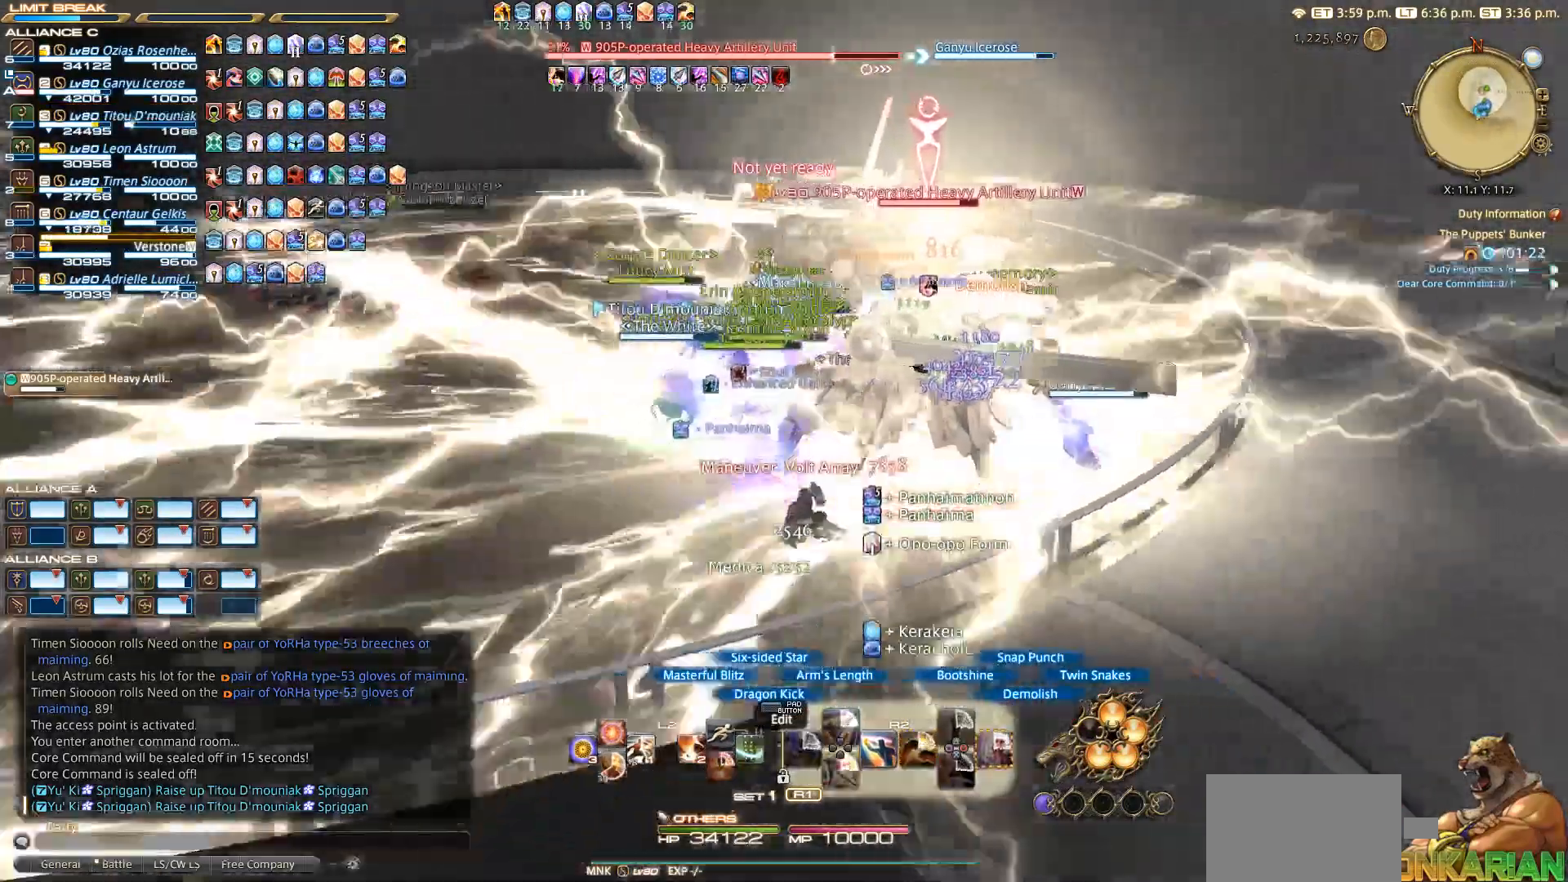
{"buttons": ["R2"], "left_stick": "down-left", "right_stick": "center", "events": [[67, "left_stick", "up-right"], [183, "right_stick", "center"], [200, "left_stick", "up-left"], [383, "left_stick", "down-left"]]}
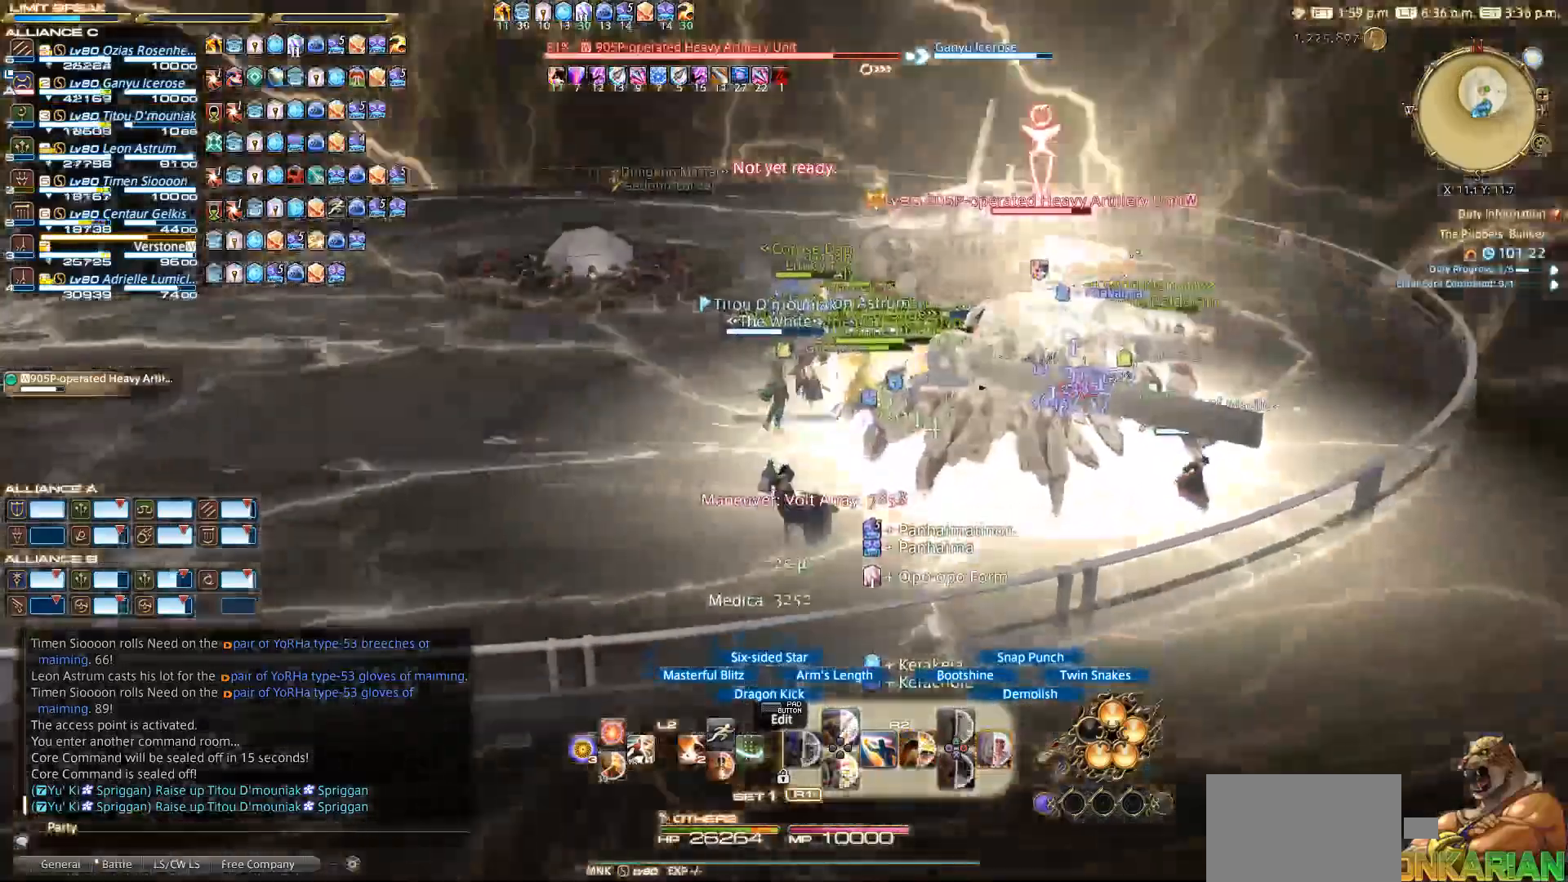
{"buttons": ["R2"], "left_stick": "center", "right_stick": "center", "events": [[50, "CIRCLE", "down"], [50, "left_stick", "down-right"], [117, "left_stick", "up-right"], [150, "CIRCLE", "up"], [167, "left_stick", "center"], [217, "CIRCLE", "down"], [333, "CIRCLE", "up"]]}
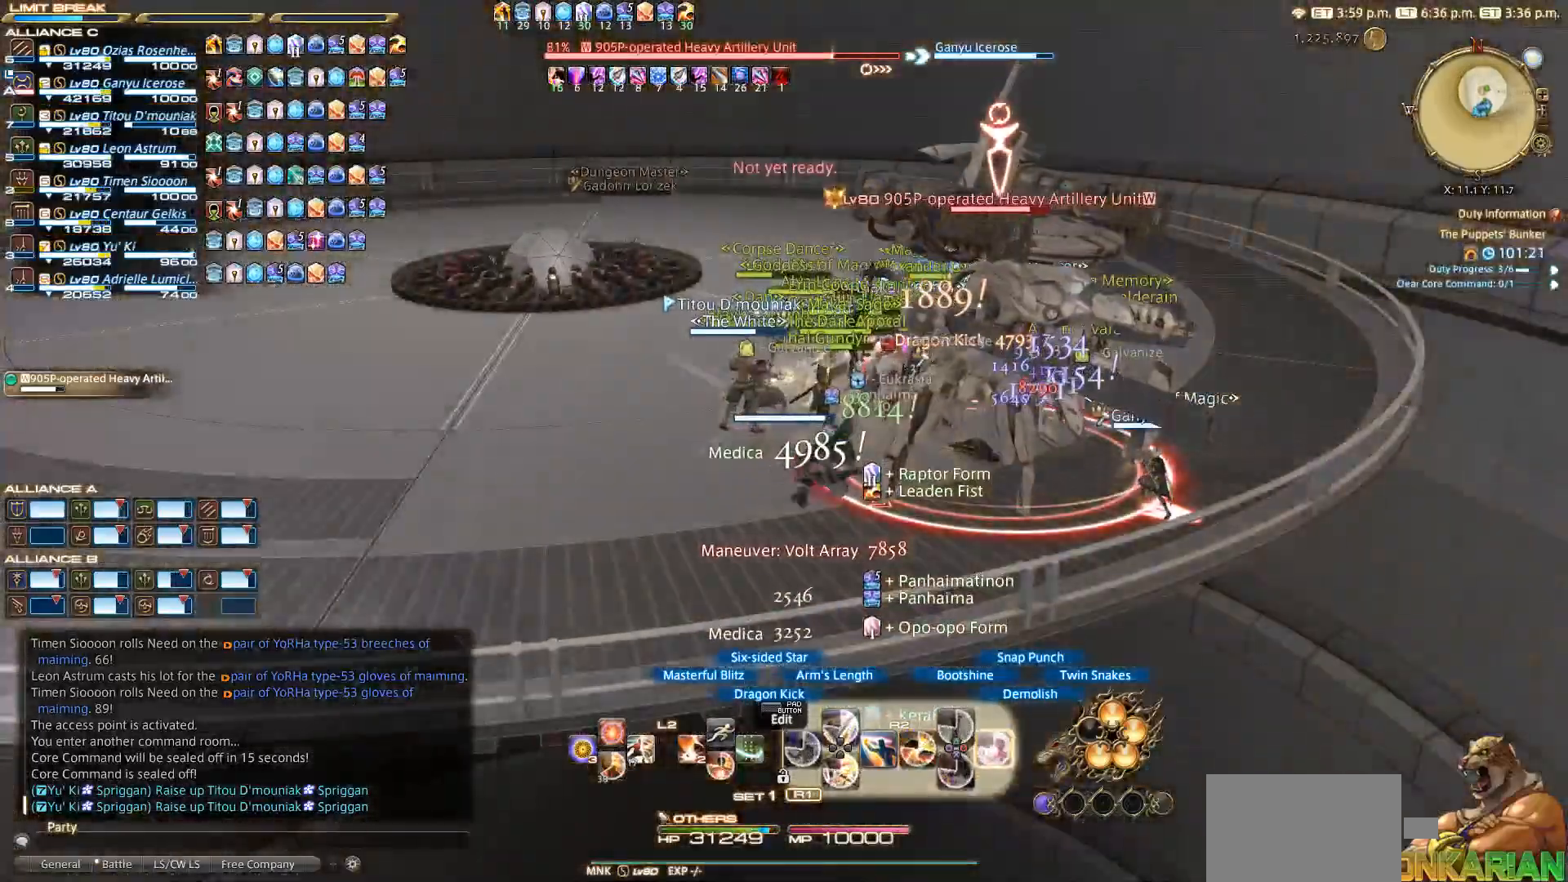
{"buttons": ["R2"], "left_stick": "center", "right_stick": "center", "events": [[33, "CIRCLE", "down"], [233, "CIRCLE", "up"], [333, "CIRCLE", "down"], [433, "CIRCLE", "up"]]}
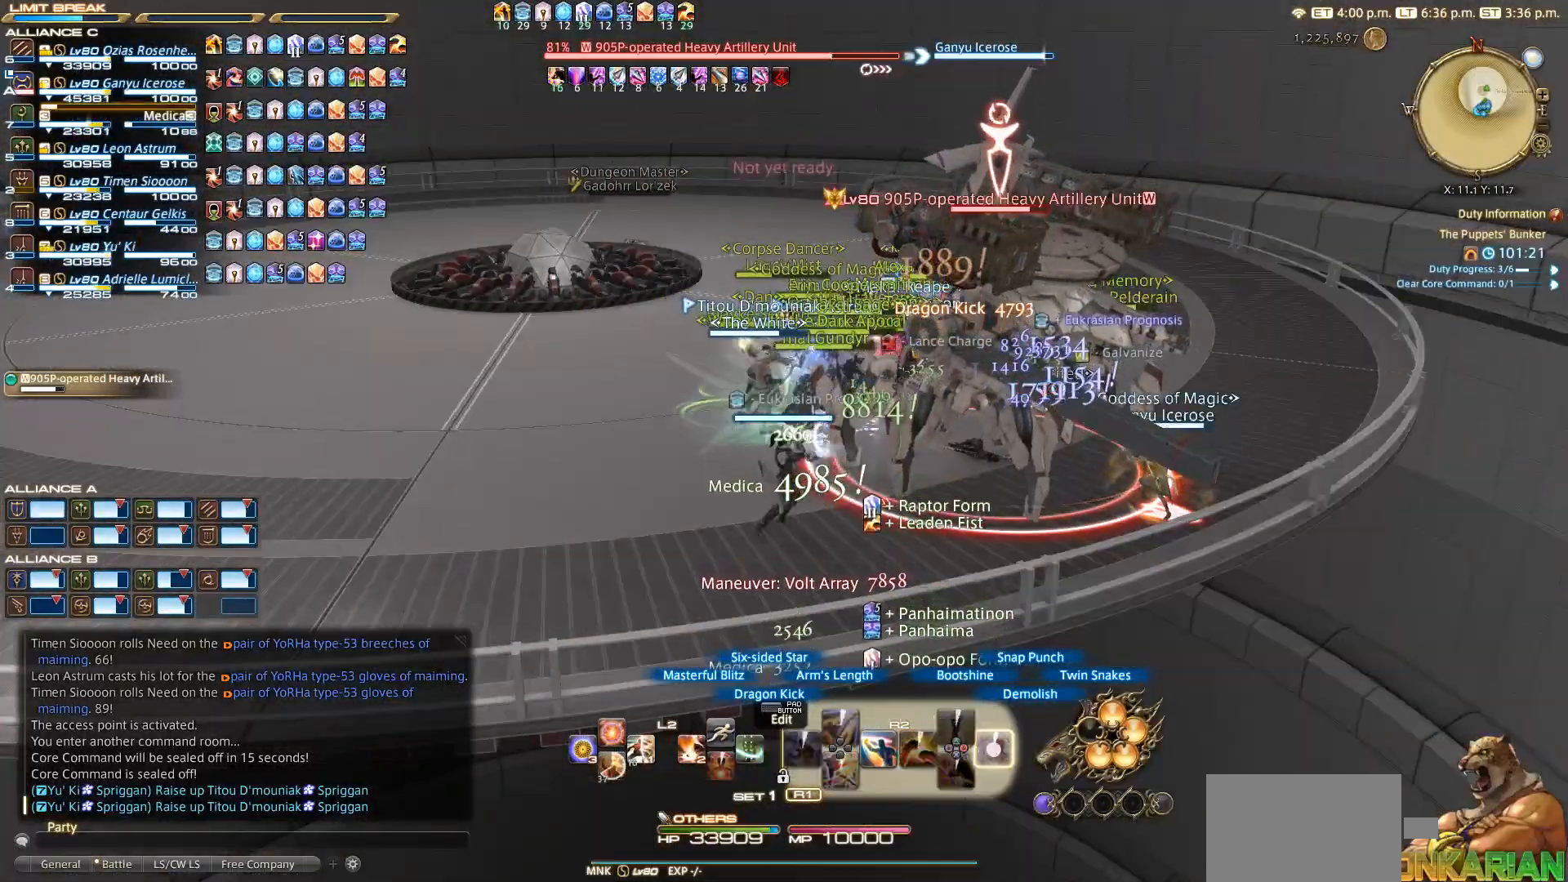
{"buttons": [], "left_stick": "center", "right_stick": "center", "events": [[33, "CIRCLE", "down"], [67, "CIRCLE", "up"], [83, "R2", "up"]]}
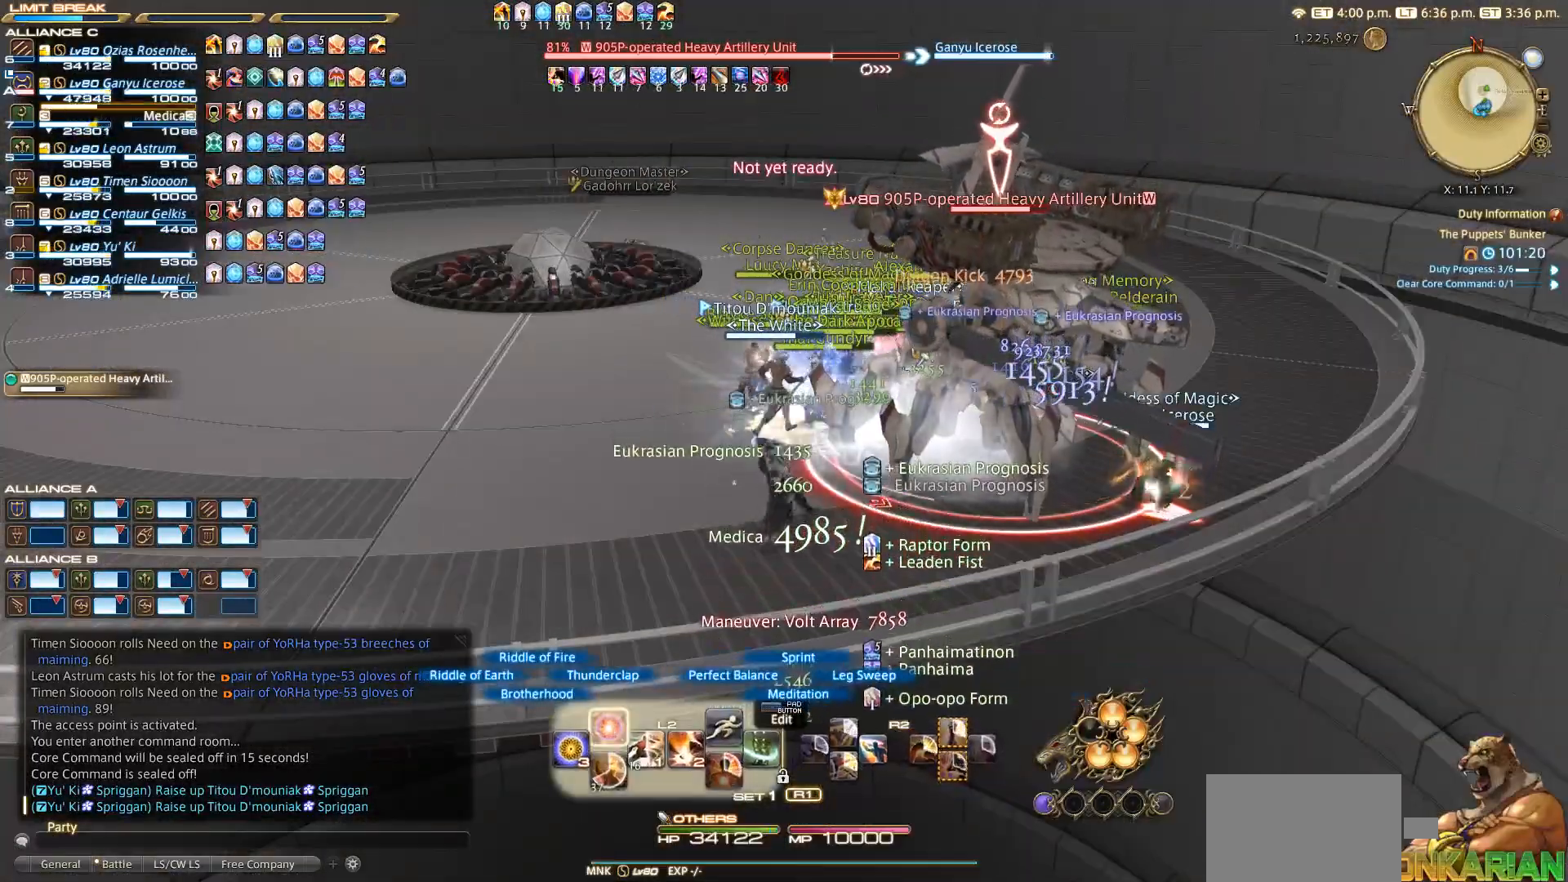
{"buttons": [], "left_stick": "center", "right_stick": "center", "events": [[33, "DPAD_UP", "down"], [133, "DPAD_UP", "up"], [283, "right_stick", "right"], [467, "right_stick", "center"]]}
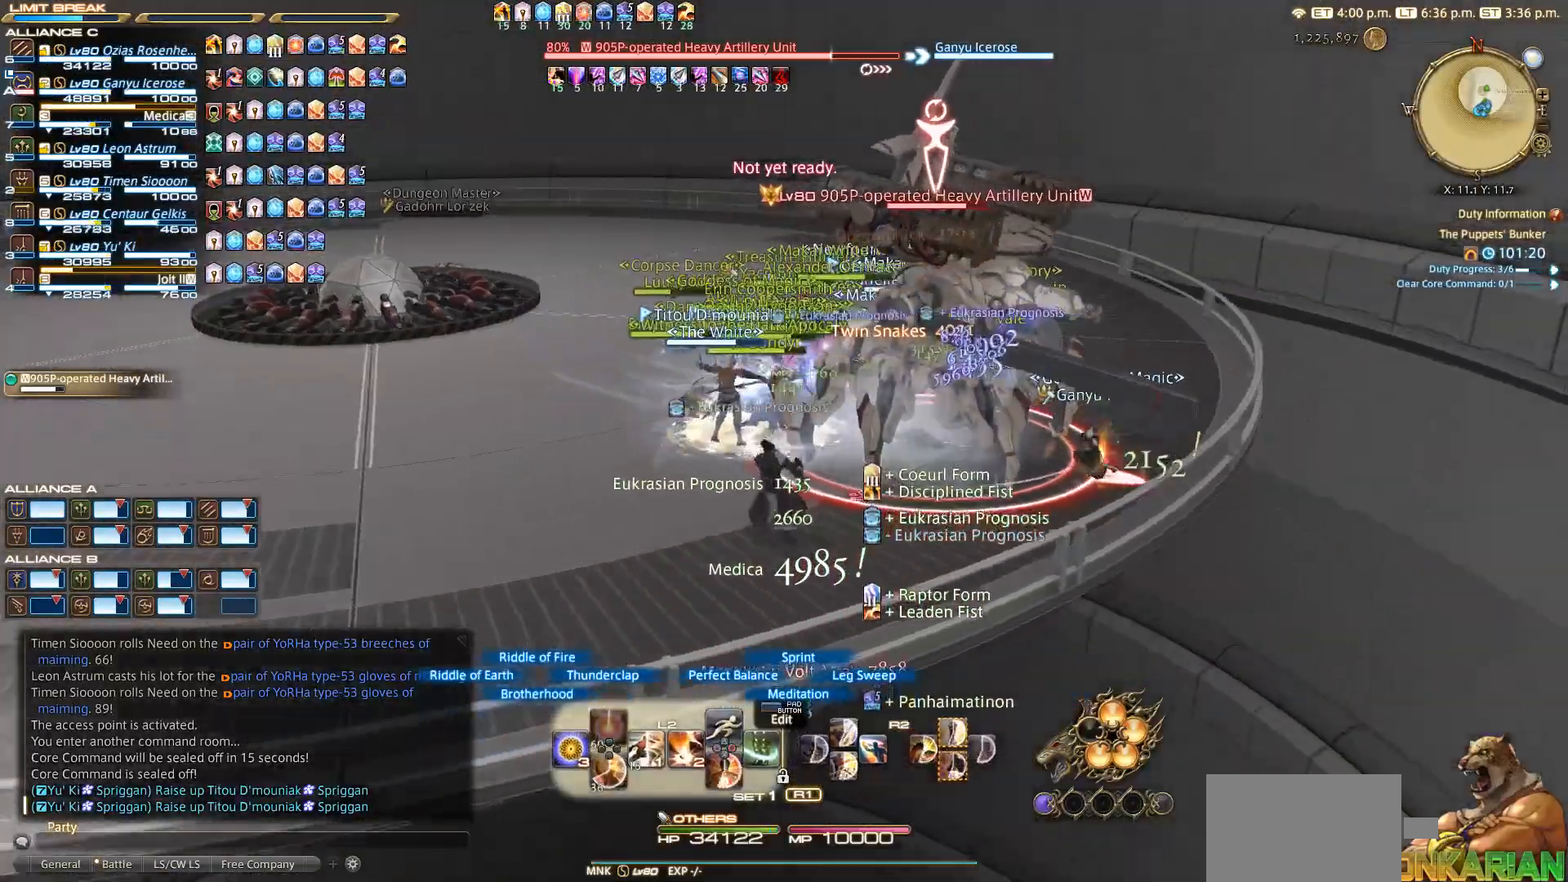
{"buttons": ["R2"], "left_stick": "center", "right_stick": "right", "events": [[33, "SQUARE", "down"], [133, "SQUARE", "up"], [383, "right_stick", "down-right"], [433, "R2", "down"], [467, "right_stick", "right"]]}
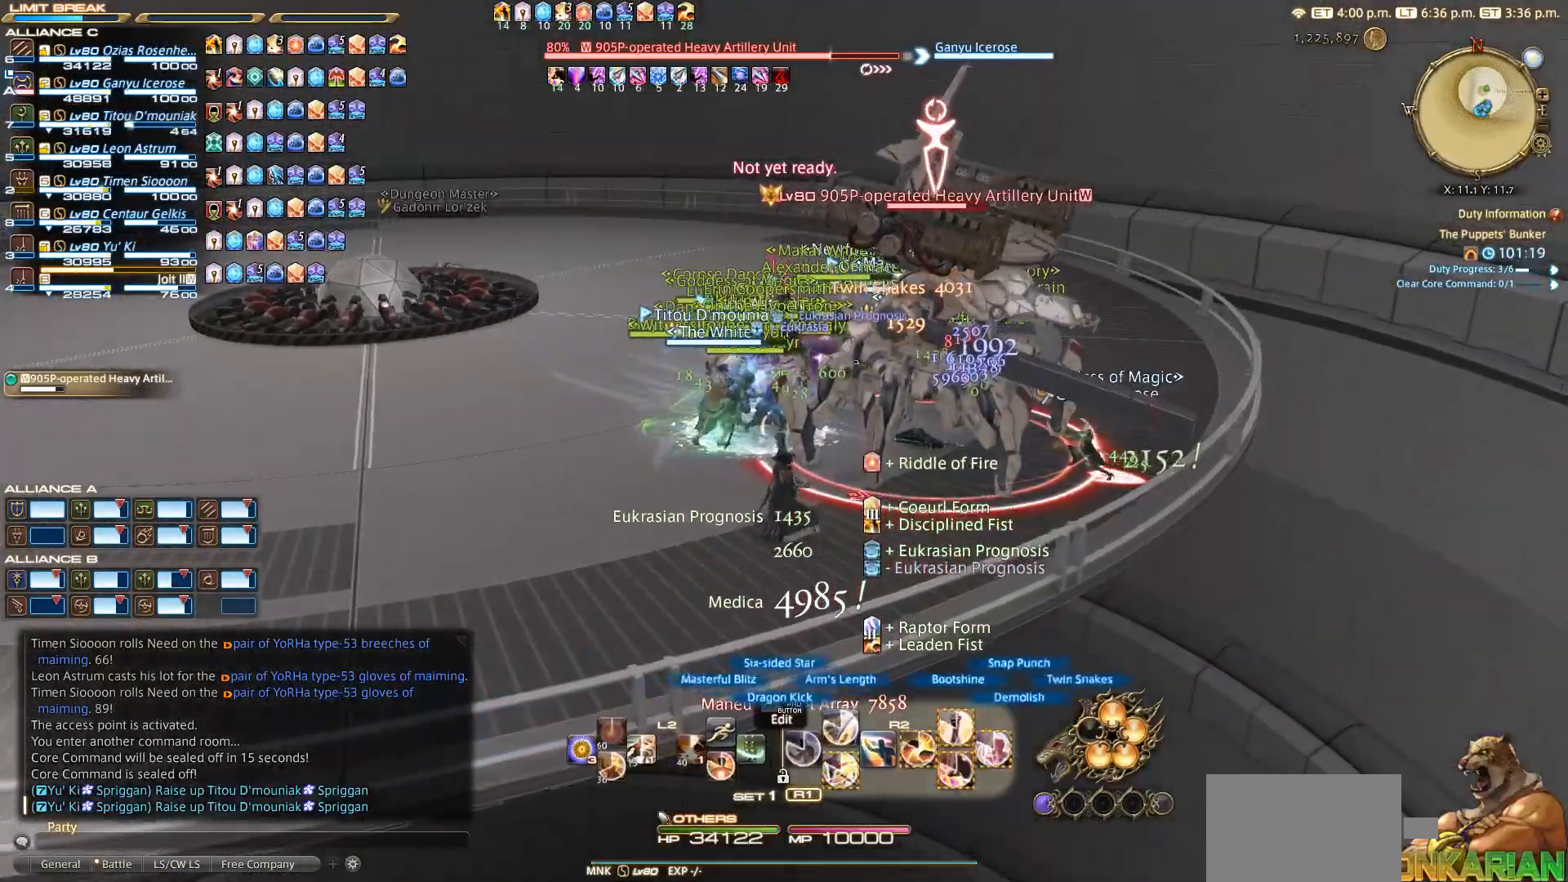
{"buttons": ["R2"], "left_stick": "center", "right_stick": "right", "events": [[200, "DPAD_DOWN", "down"], [417, "DPAD_DOWN", "up"]]}
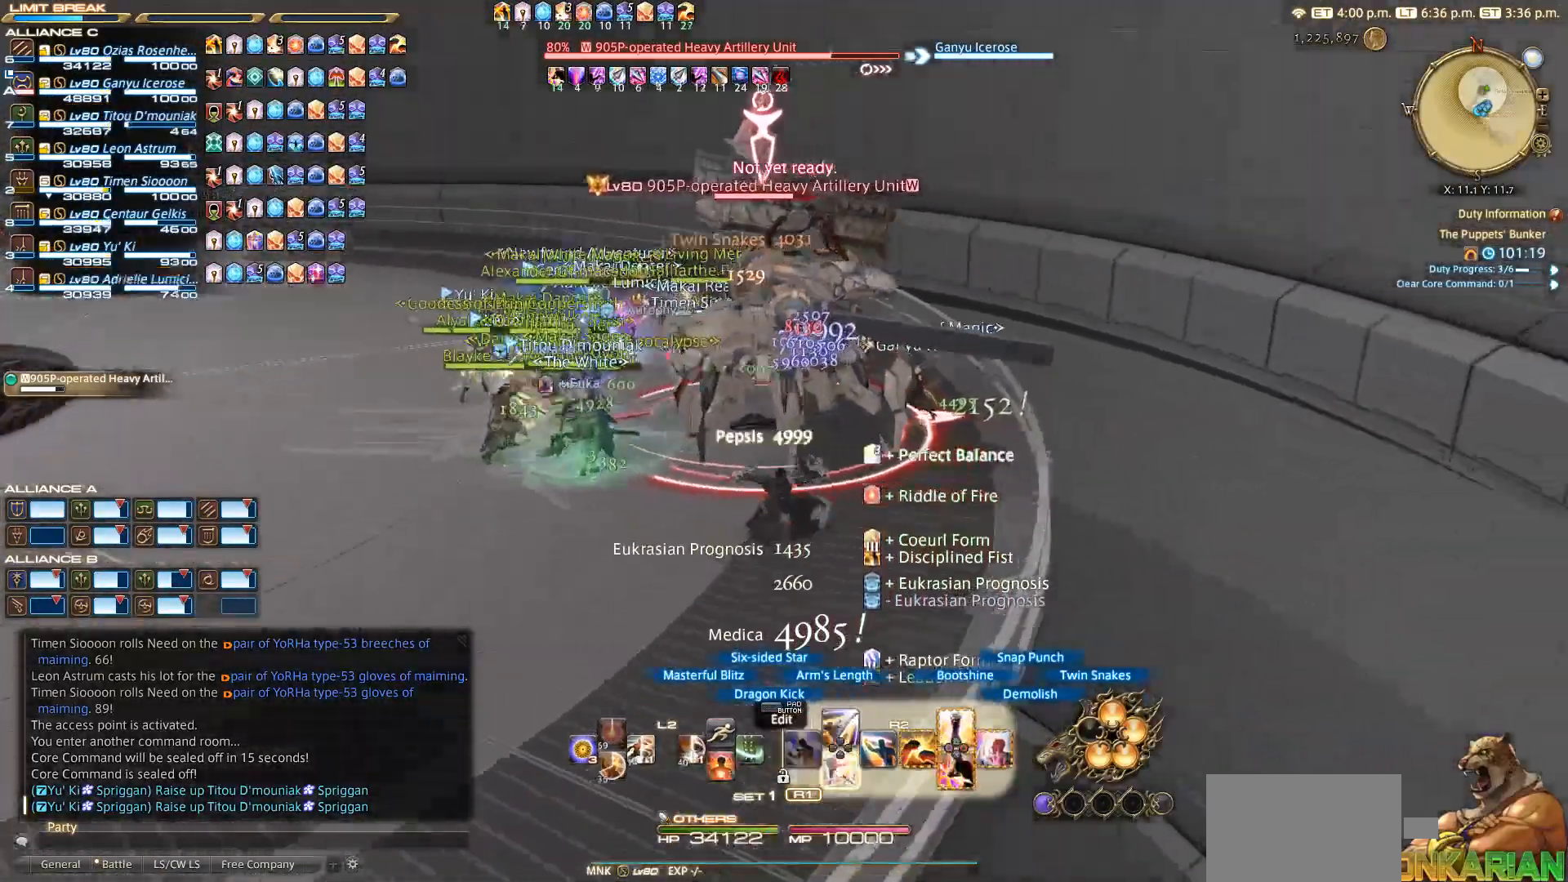
{"buttons": ["R2"], "left_stick": "down-left", "right_stick": "up-left", "events": [[17, "DPAD_DOWN", "down"], [67, "DPAD_DOWN", "up"], [100, "right_stick", "center"], [133, "DPAD_DOWN", "down"], [283, "DPAD_DOWN", "up"], [367, "right_stick", "up-left"], [483, "left_stick", "down-left"]]}
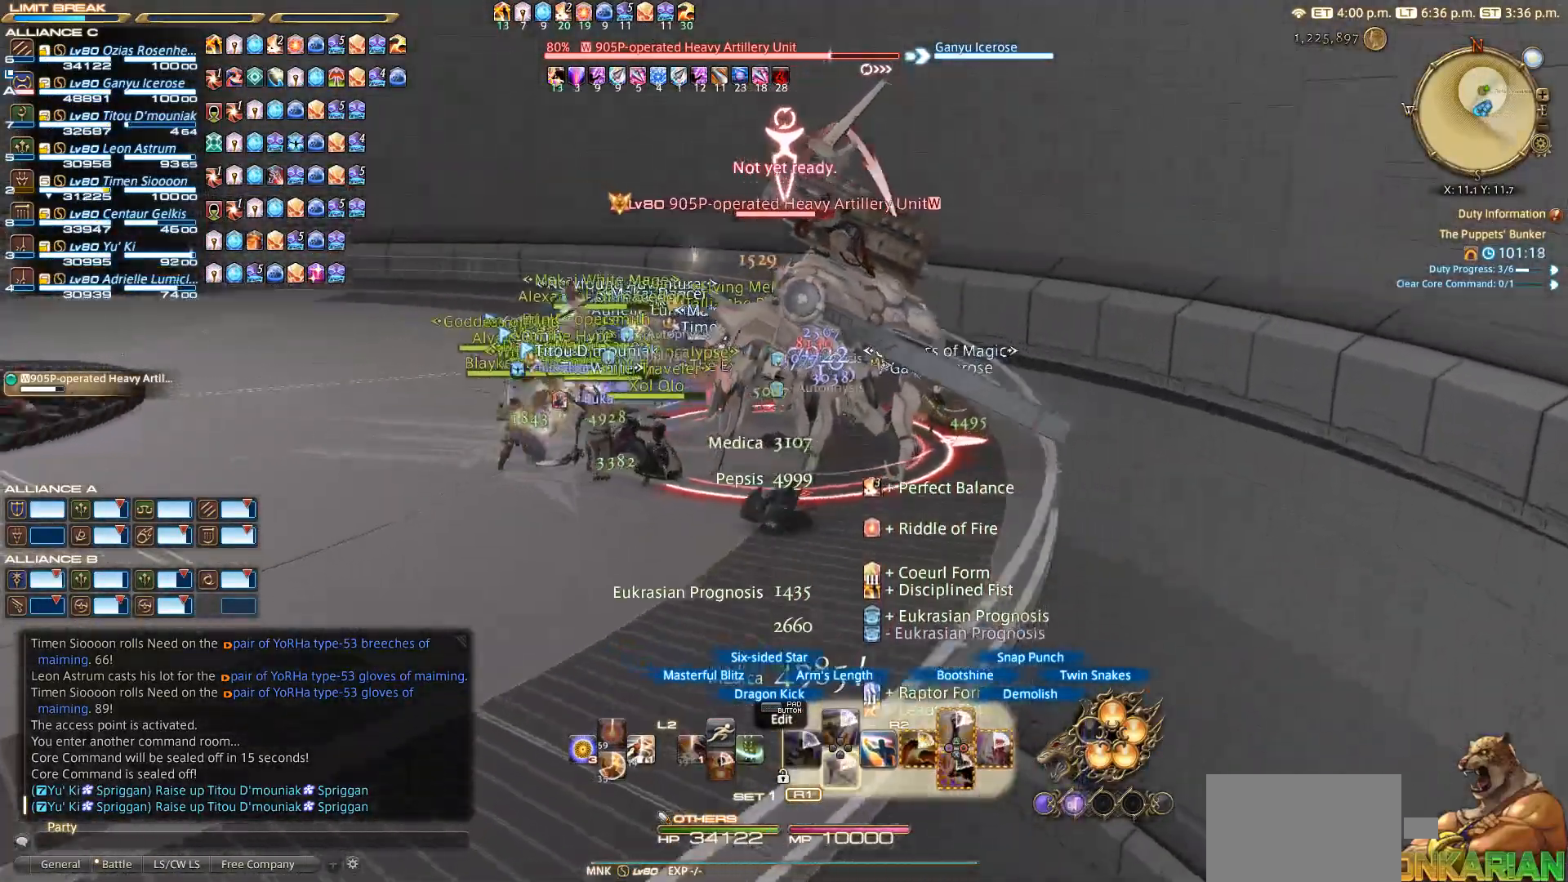
{"buttons": [], "left_stick": "left", "right_stick": "center", "events": [[200, "R2", "up"], [200, "right_stick", "center"], [467, "left_stick", "left"]]}
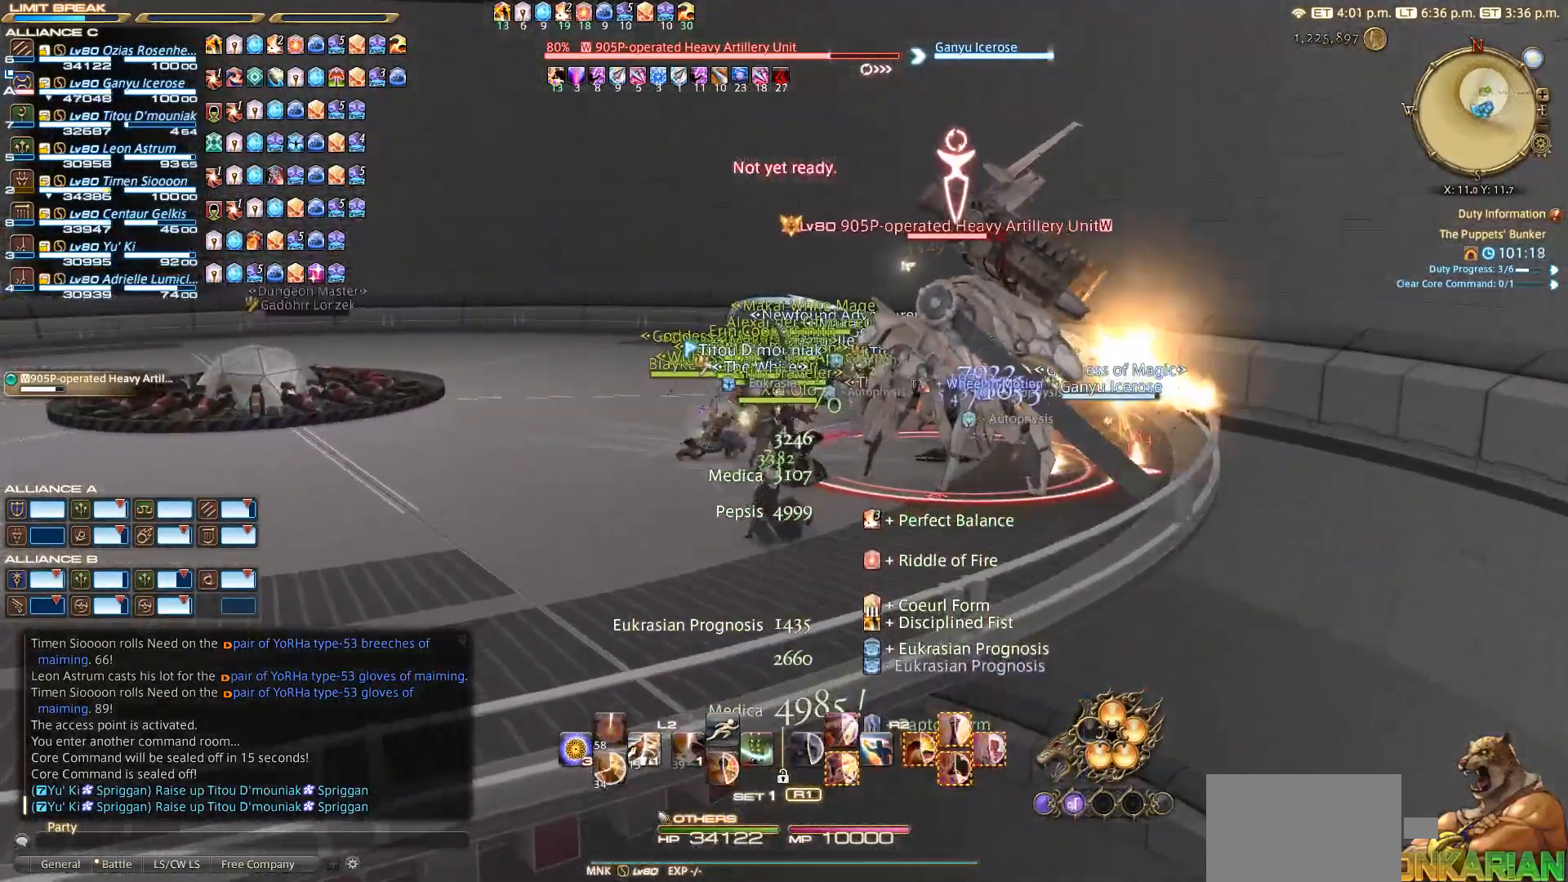
{"buttons": [], "left_stick": "left", "right_stick": "left", "events": [[100, "TRIANGLE", "down"], [133, "left_stick", "up-right"], [200, "left_stick", "down-right"], [217, "TRIANGLE", "up"], [267, "left_stick", "down"], [433, "left_stick", "left"], [500, "right_stick", "left"]]}
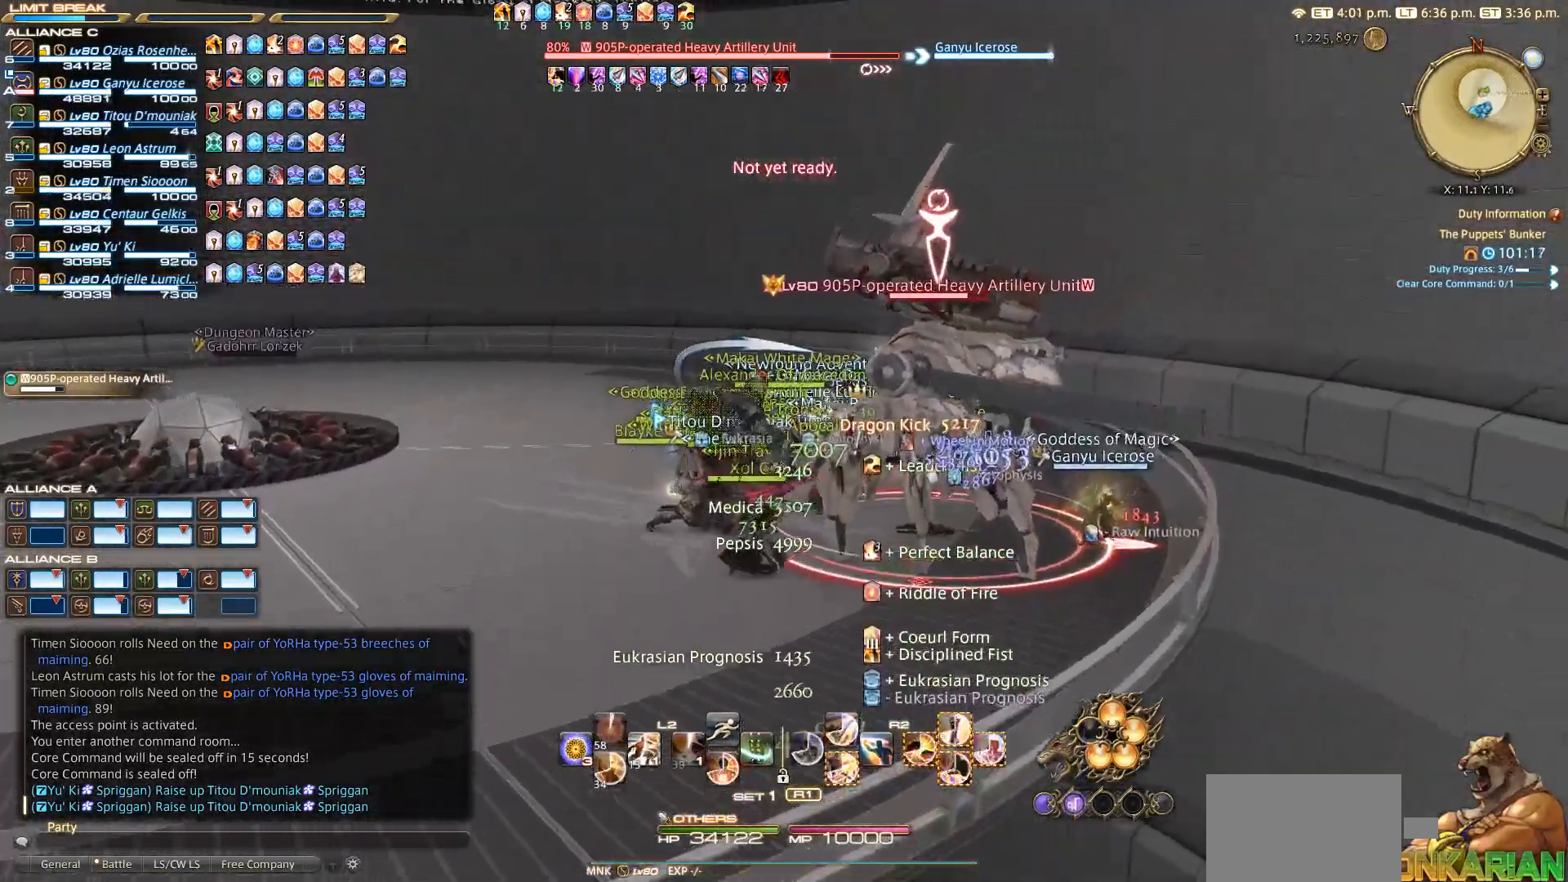
{"buttons": ["CIRCLE", "R2"], "left_stick": "up-right", "right_stick": "center", "events": [[100, "left_stick", "up"], [167, "left_stick", "up-right"], [183, "R2", "down"], [200, "right_stick", "center"], [333, "CIRCLE", "down"]]}
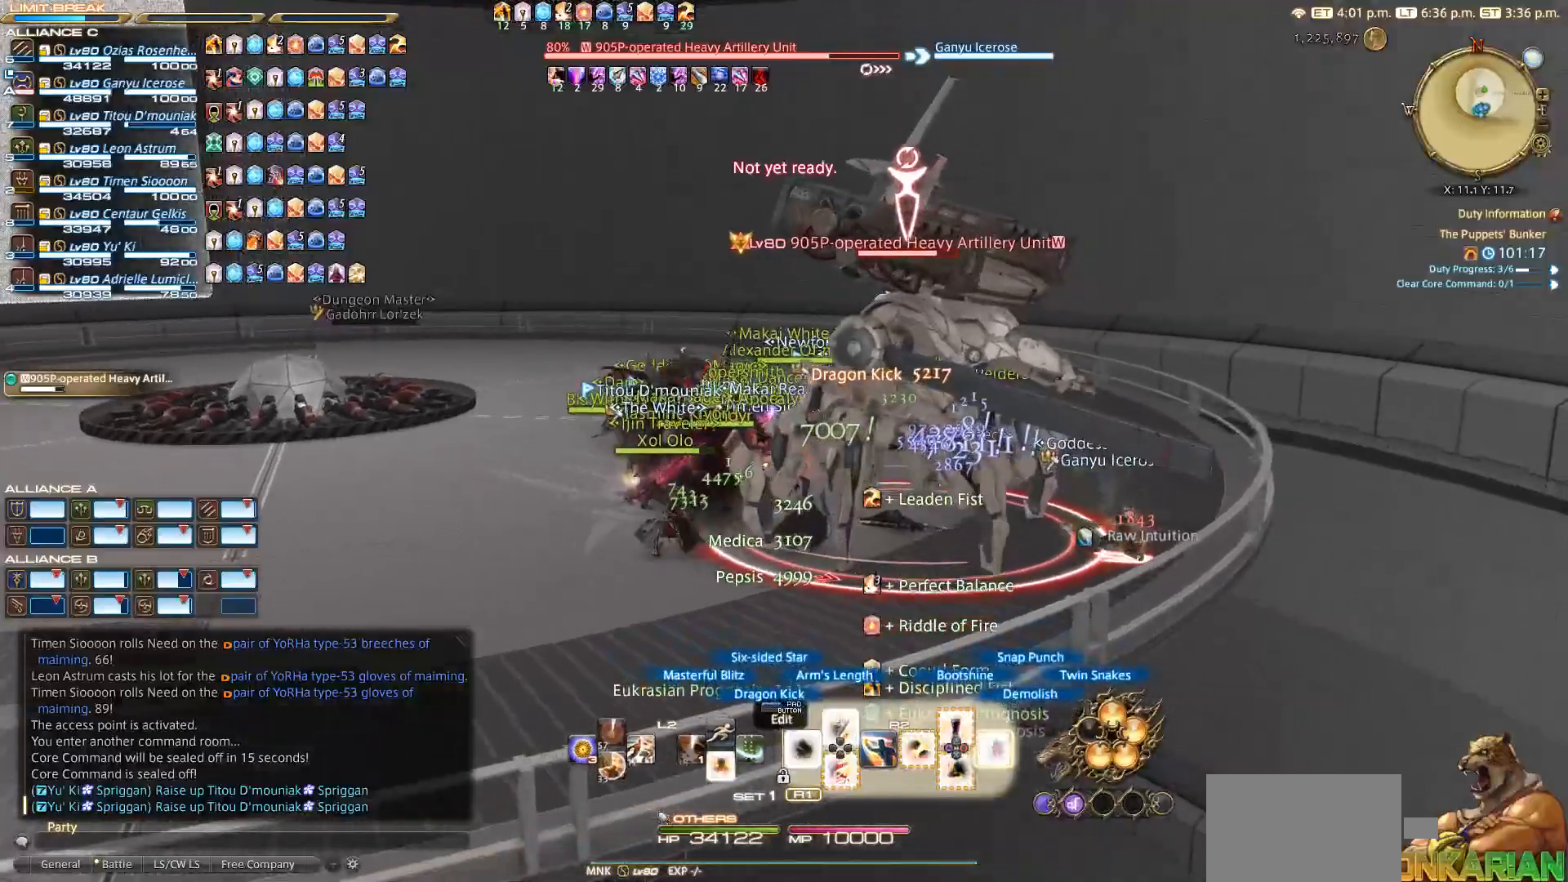
{"buttons": ["R2"], "left_stick": "up-right", "right_stick": "down-left", "events": [[317, "CIRCLE", "up"], [367, "right_stick", "down-left"]]}
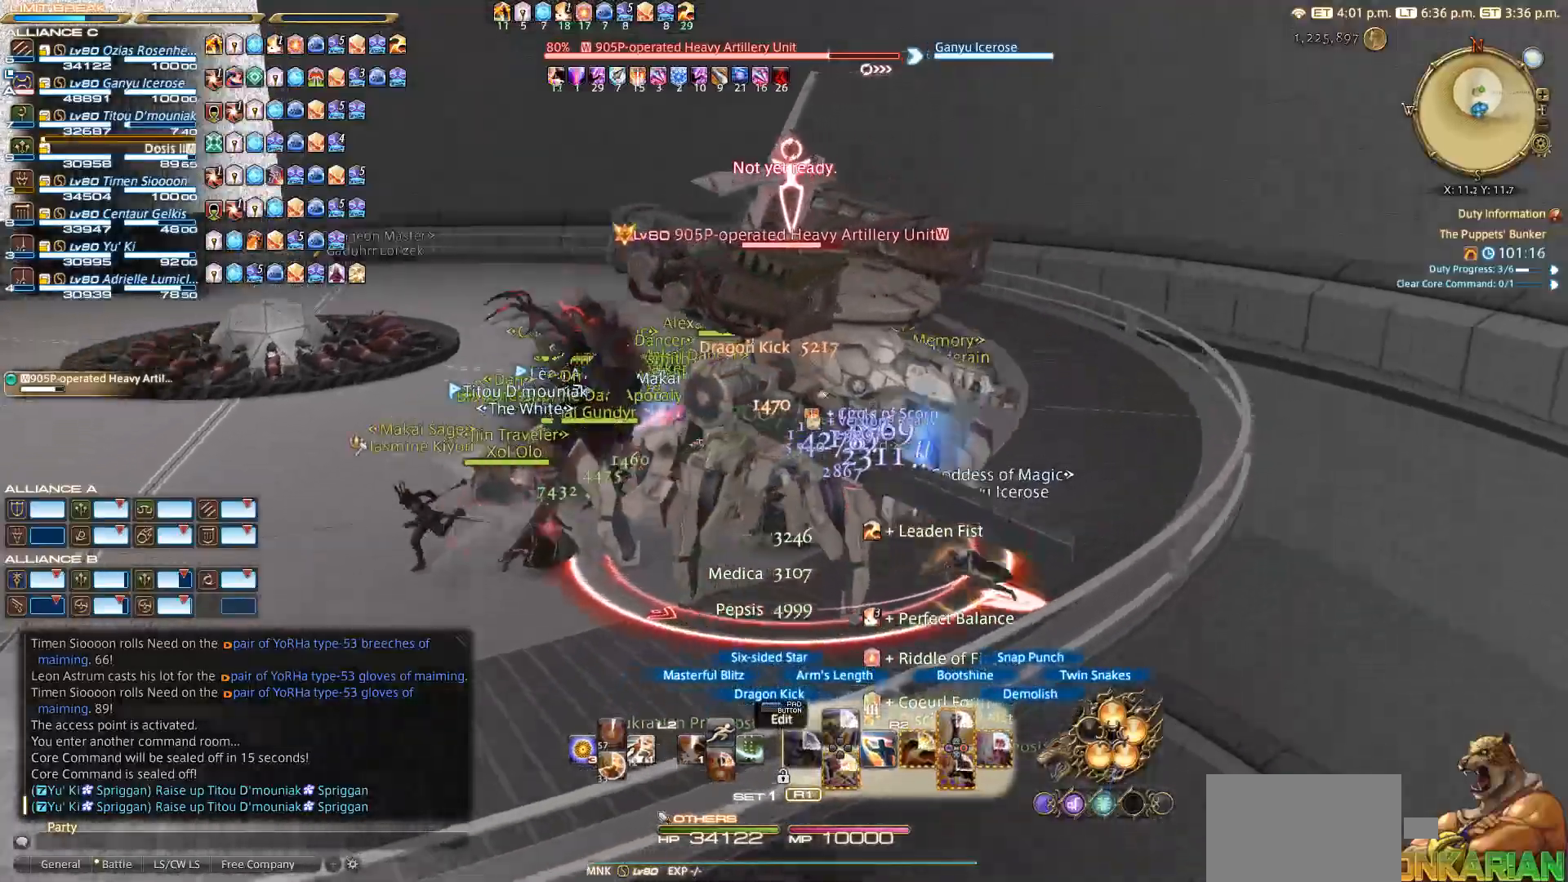
{"buttons": ["R2"], "left_stick": "right", "right_stick": "down-left", "events": [[283, "left_stick", "right"]]}
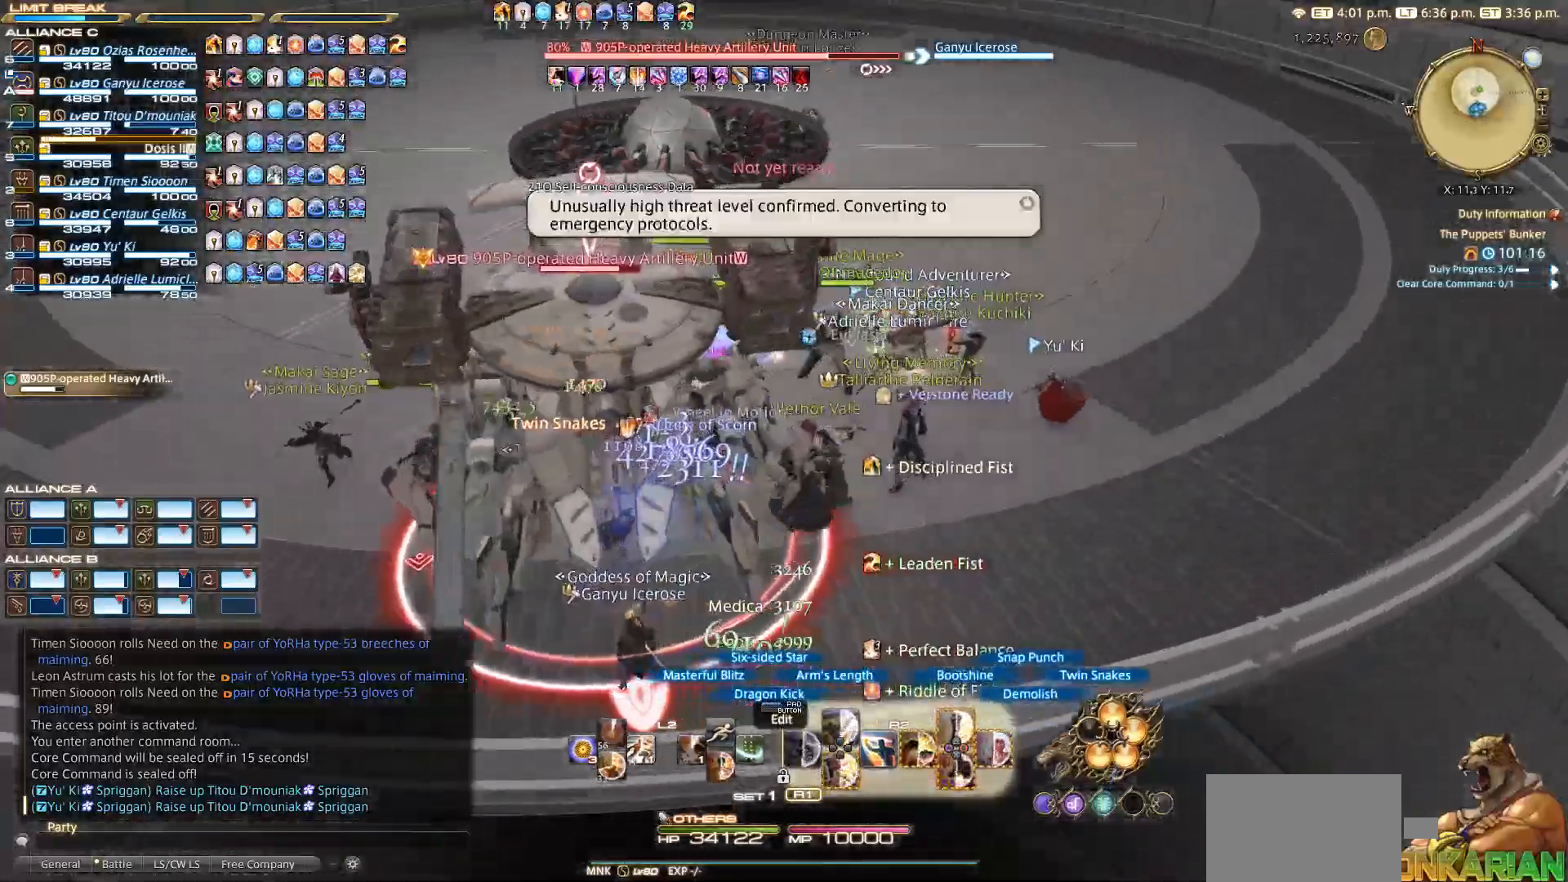
{"buttons": ["R2"], "left_stick": "down-right", "right_stick": "center", "events": [[50, "right_stick", "left"], [167, "right_stick", "center"], [317, "left_stick", "down-right"], [400, "CROSS", "down"], [467, "CROSS", "up"]]}
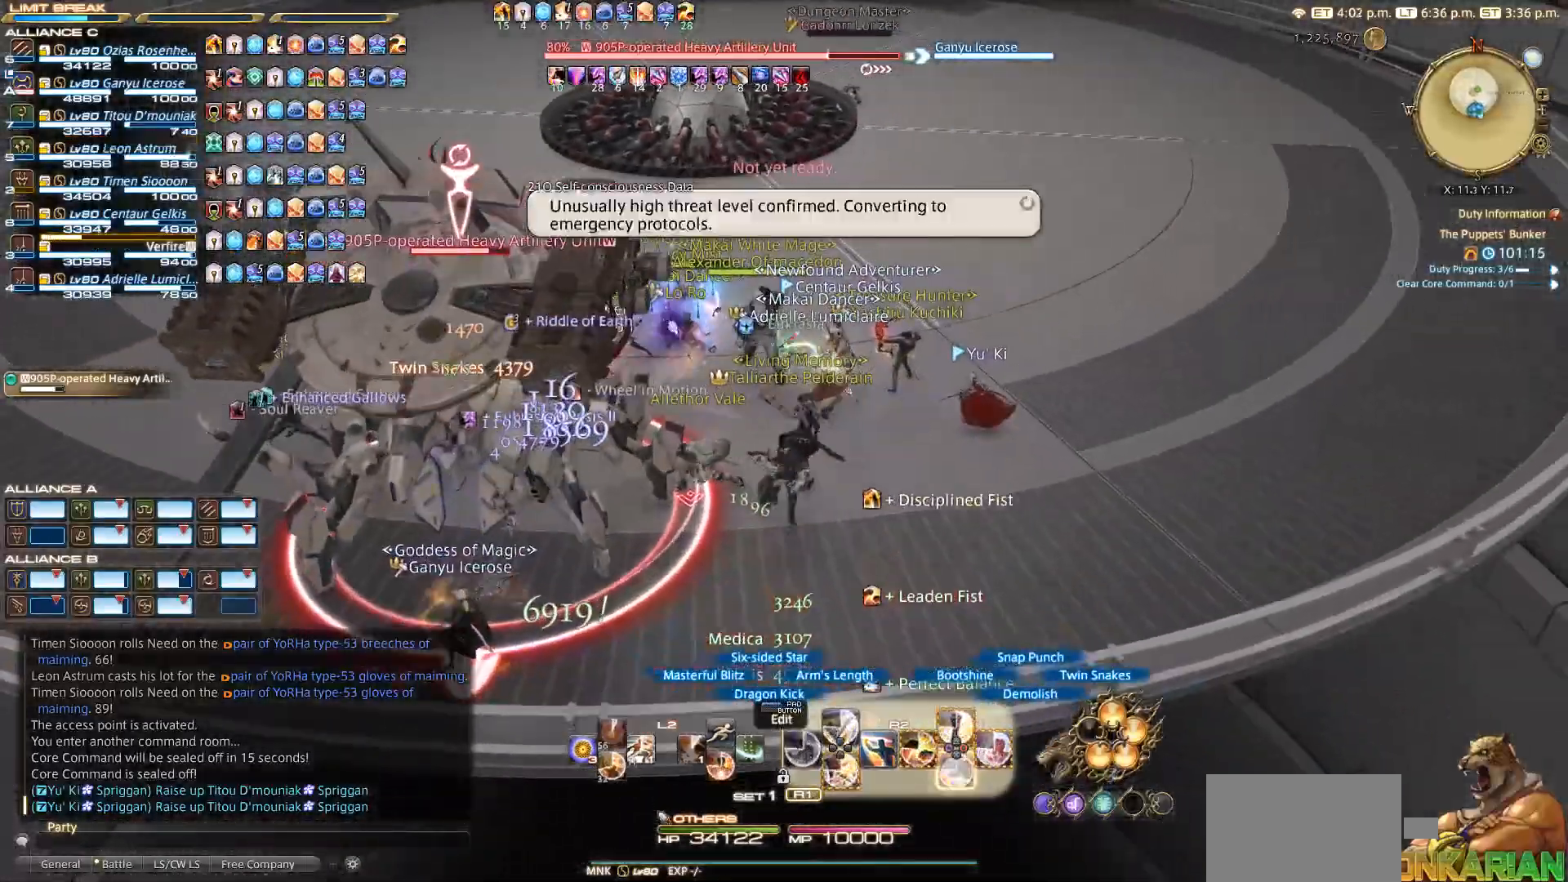
{"buttons": ["CROSS", "R2"], "left_stick": "left", "right_stick": "center", "events": [[33, "CROSS", "down"], [100, "CROSS", "up"], [183, "CROSS", "down"], [200, "left_stick", "up-right"], [267, "CROSS", "up"], [300, "left_stick", "up-left"], [317, "CROSS", "down"], [367, "left_stick", "left"], [400, "CROSS", "up"], [433, "CROSS", "down"]]}
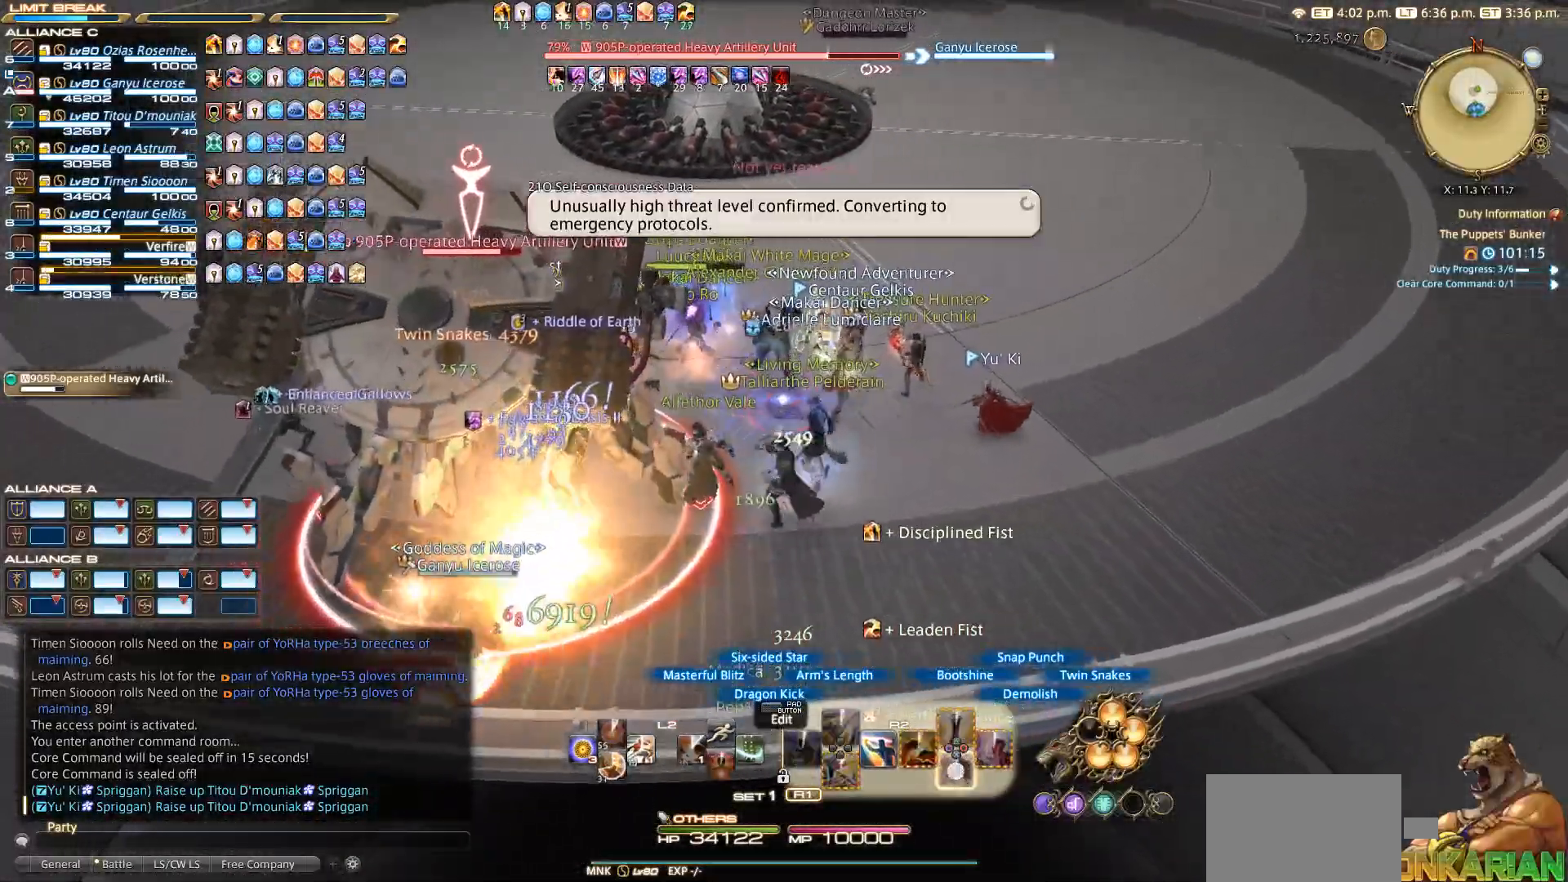
{"buttons": [], "left_stick": "down", "right_stick": "center", "events": [[17, "CROSS", "up"], [167, "R2", "up"], [167, "right_stick", "left"], [300, "left_stick", "down-left"], [433, "left_stick", "down"], [433, "right_stick", "center"]]}
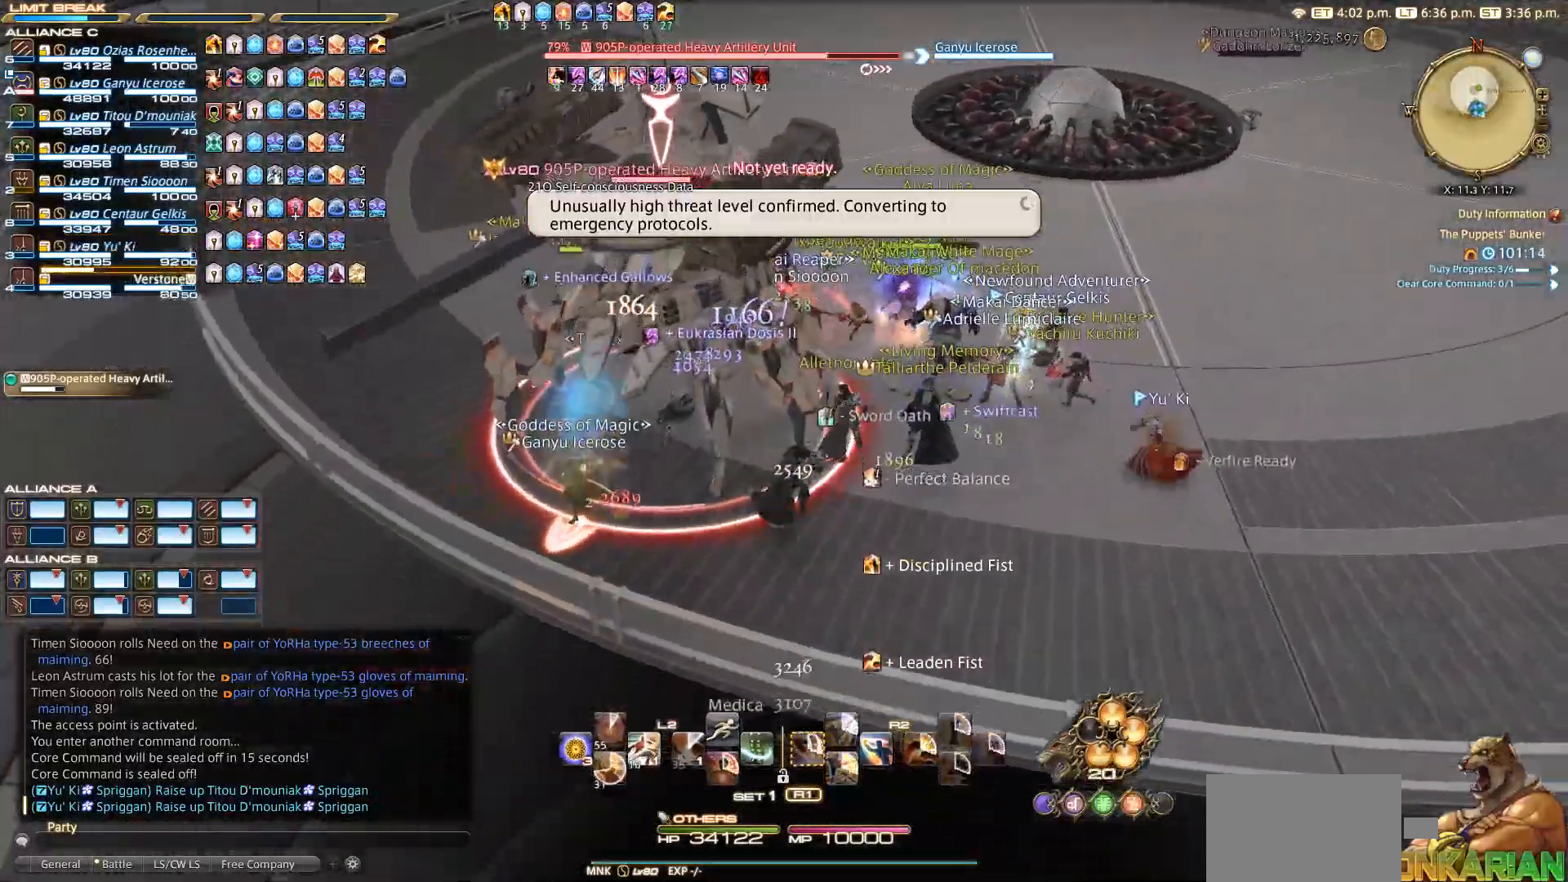
{"buttons": [], "left_stick": "up-left", "right_stick": "center", "events": [[33, "left_stick", "down-right"], [183, "left_stick", "right"], [367, "left_stick", "up"], [467, "left_stick", "up-left"]]}
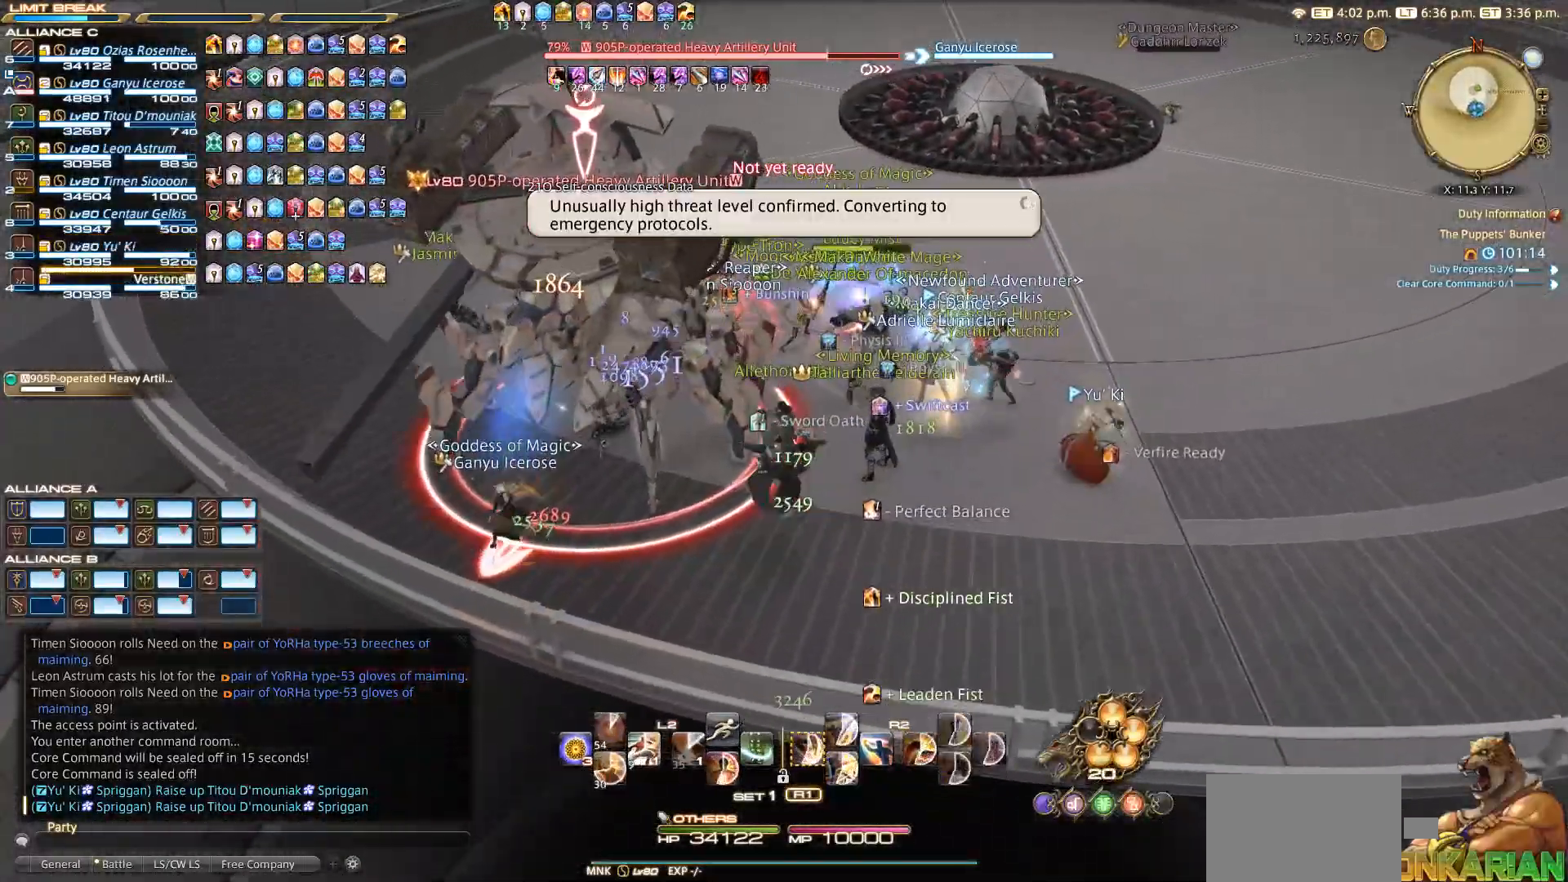
{"buttons": ["R2"], "left_stick": "down-right", "right_stick": "center", "events": [[83, "R2", "down"], [317, "left_stick", "up-right"], [433, "left_stick", "down-right"]]}
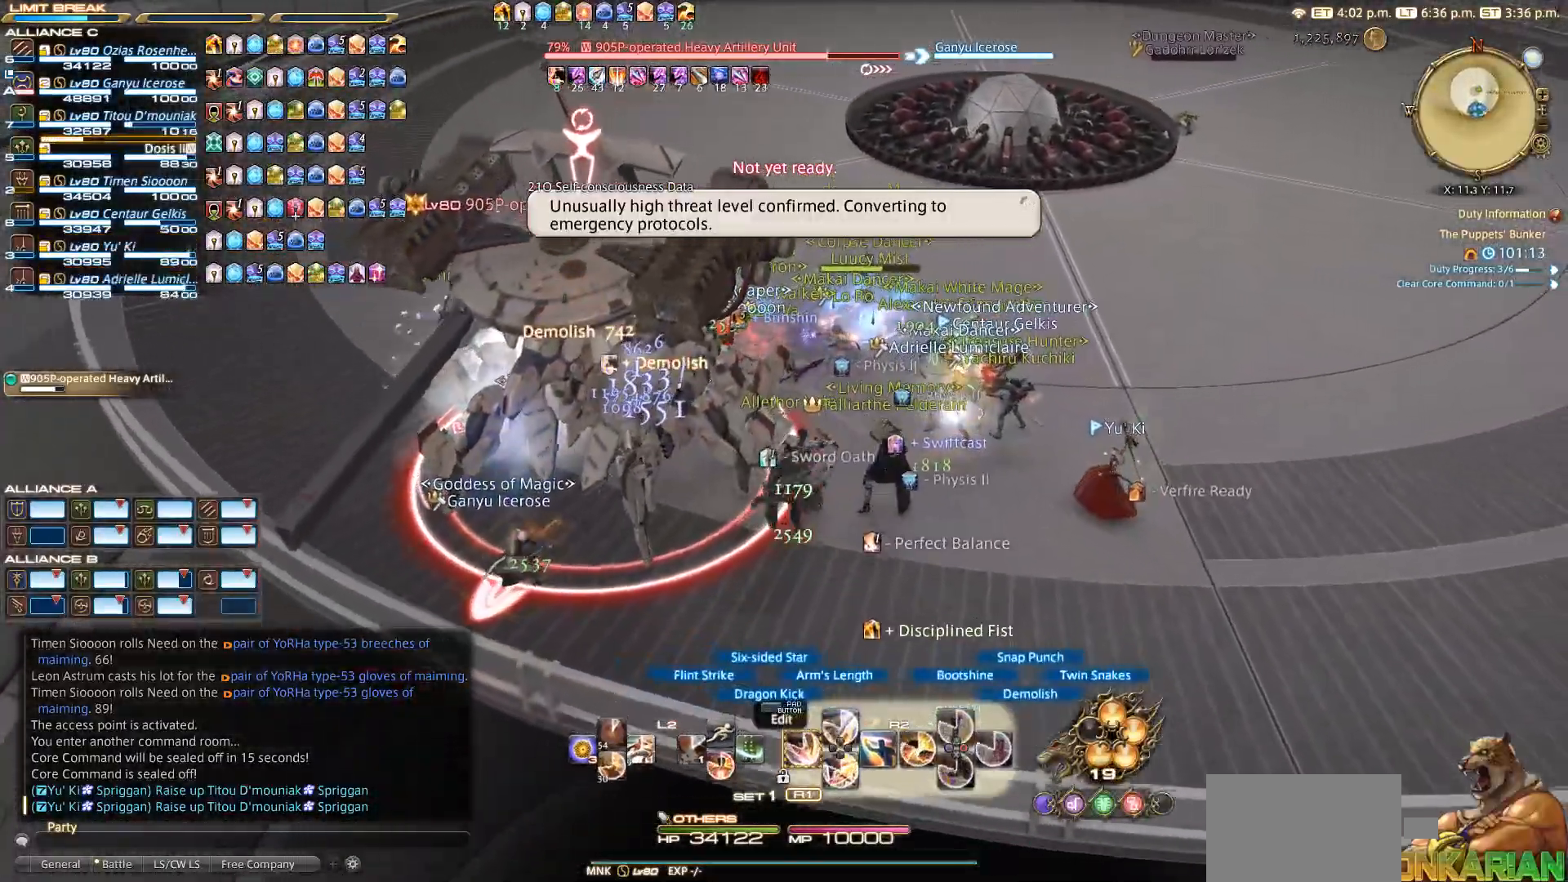
{"buttons": [], "left_stick": "right", "right_stick": "left", "events": [[67, "left_stick", "left"], [167, "left_stick", "center"], [200, "DPAD_LEFT", "down"], [433, "DPAD_LEFT", "up"], [467, "R2", "up"], [483, "right_stick", "left"], [500, "left_stick", "right"]]}
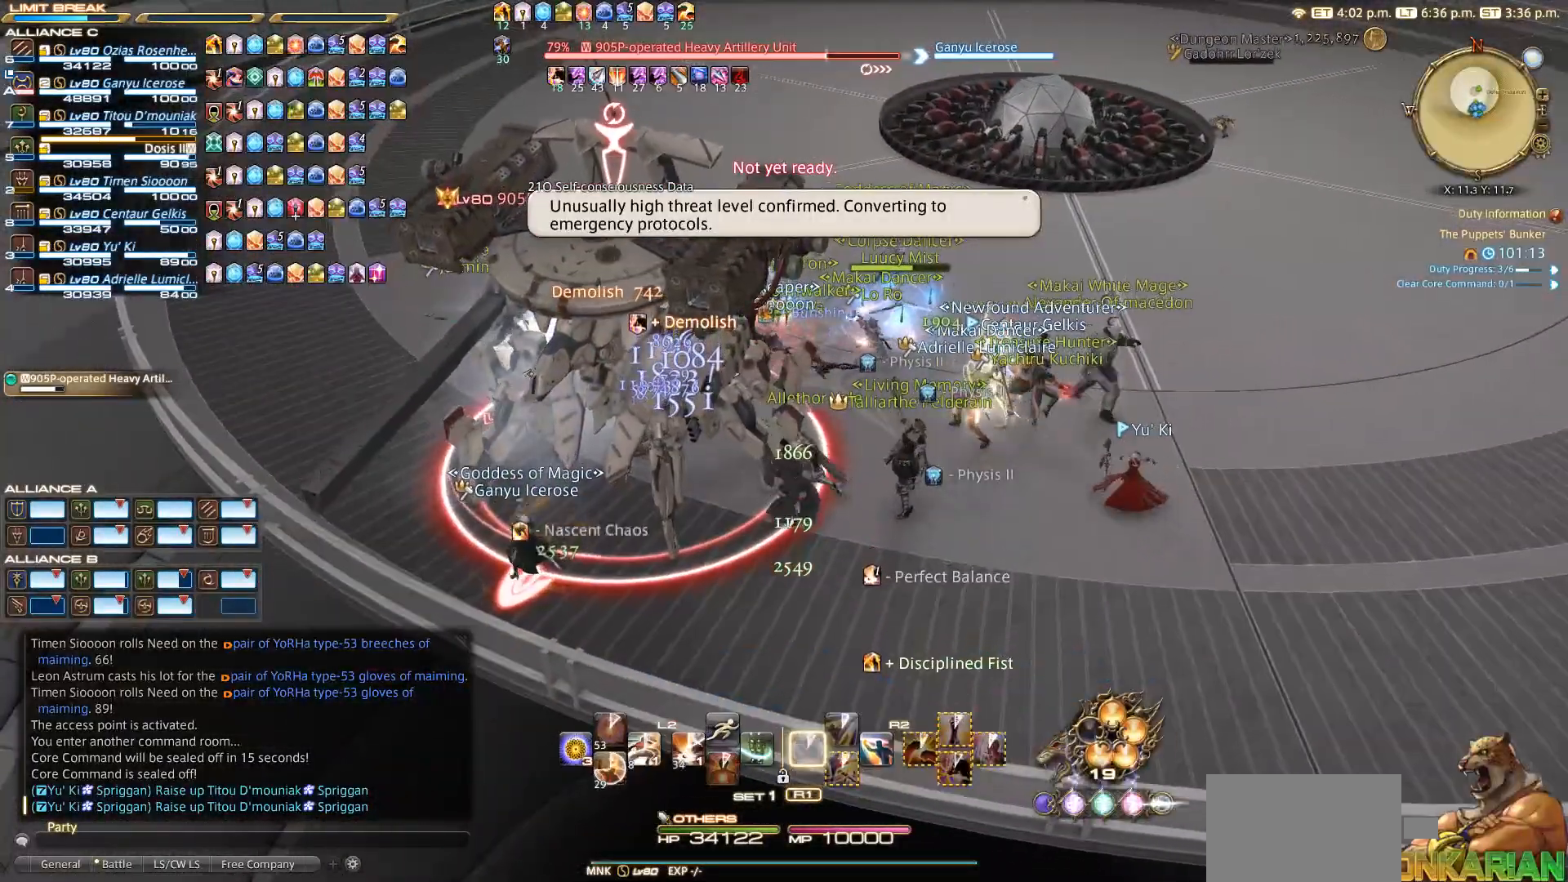
{"buttons": [], "left_stick": "down", "right_stick": "center", "events": [[100, "right_stick", "center"], [267, "left_stick", "up"], [367, "left_stick", "left"], [367, "right_stick", "up-left"], [467, "left_stick", "down"], [467, "right_stick", "center"]]}
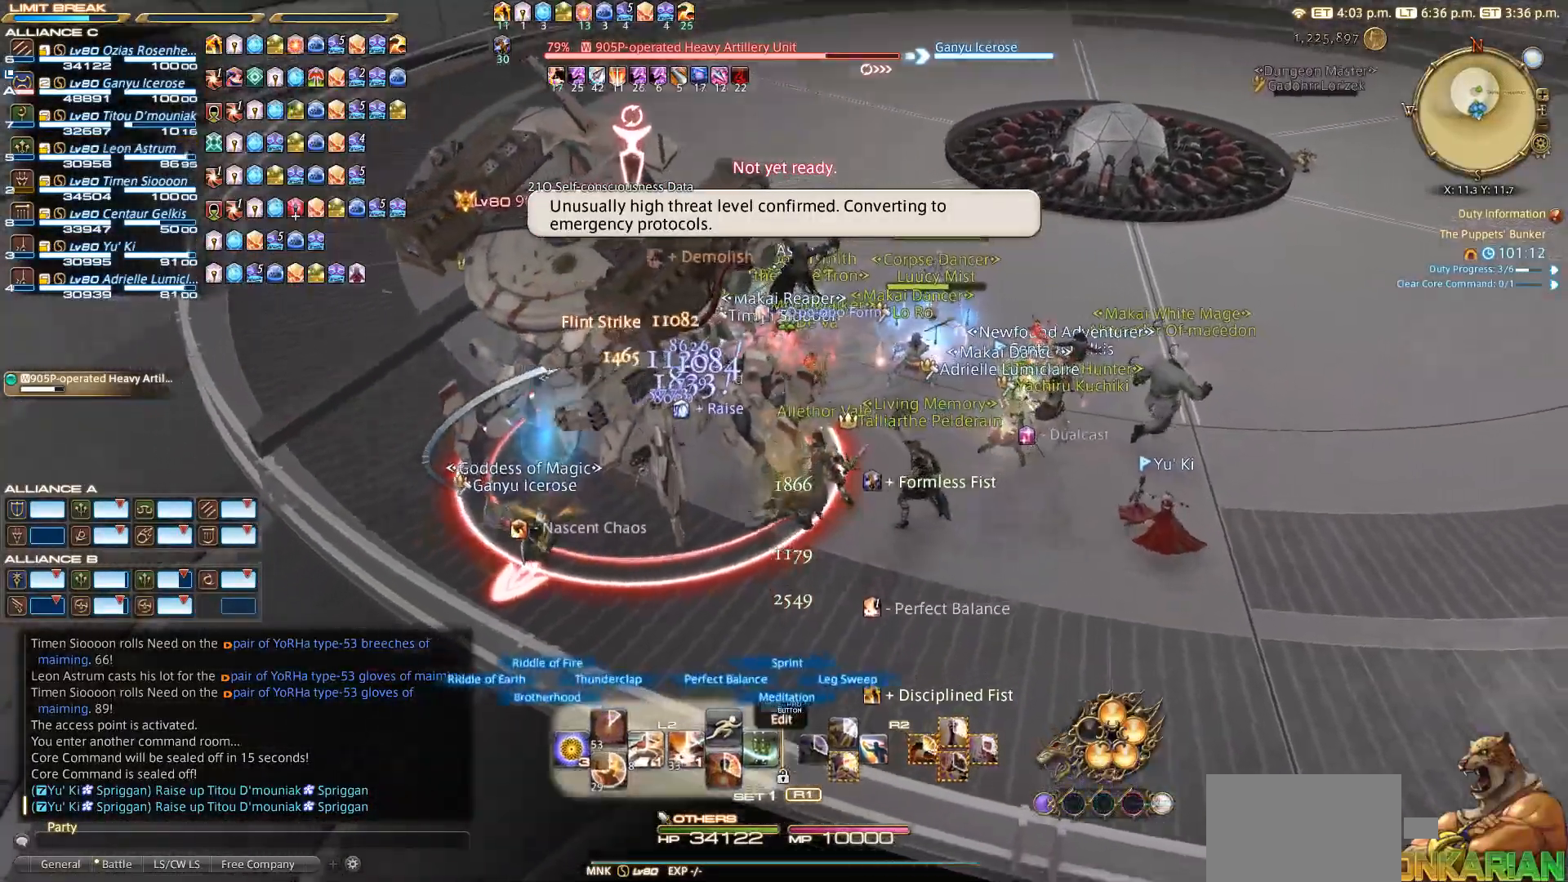
{"buttons": ["R2"], "left_stick": "up", "right_stick": "left", "events": [[50, "SQUARE", "down"], [67, "left_stick", "right"], [117, "SQUARE", "up"], [133, "left_stick", "up-right"], [367, "right_stick", "left"], [467, "left_stick", "up"], [500, "R2", "down"]]}
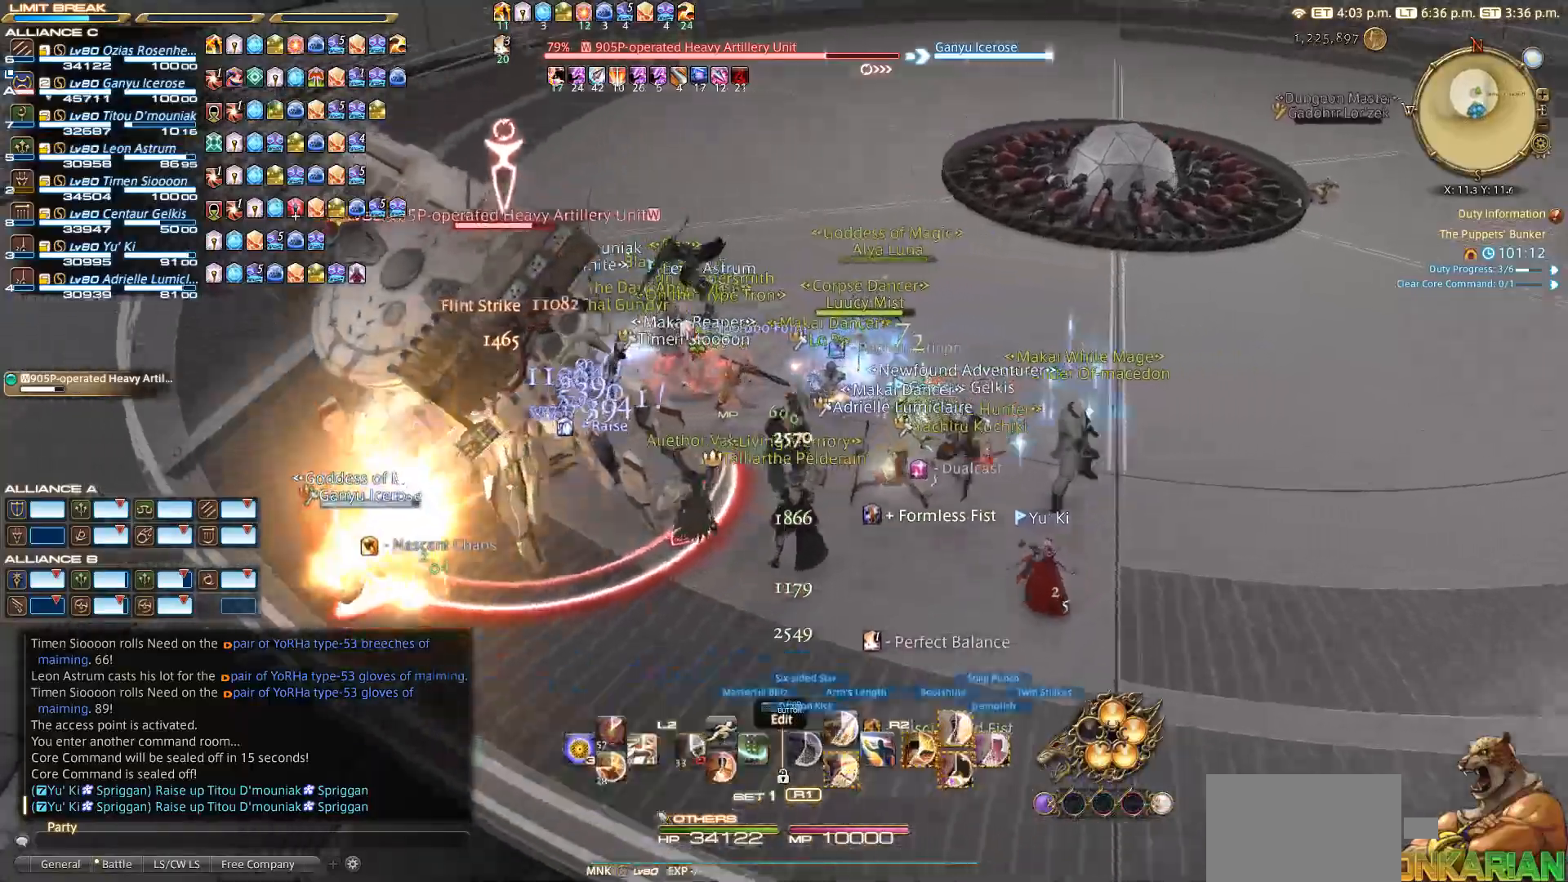
{"buttons": ["R2", "DPAD_DOWN"], "left_stick": "up-right", "right_stick": "left", "events": [[283, "left_stick", "up-right"], [433, "DPAD_DOWN", "down"]]}
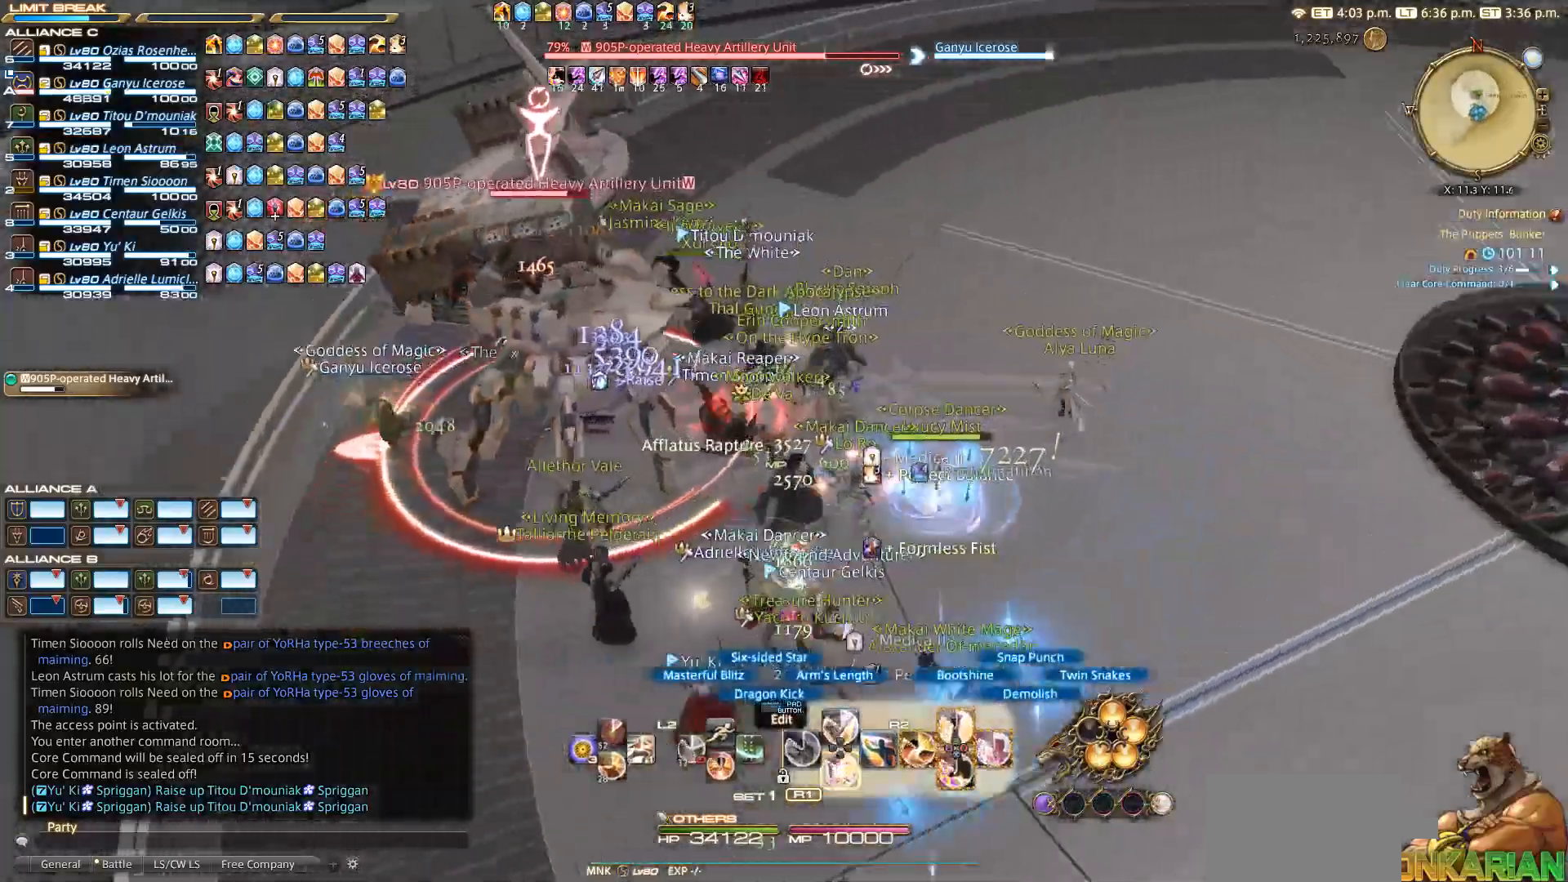
{"buttons": ["R2"], "left_stick": "up-right", "right_stick": "left", "events": [[83, "DPAD_DOWN", "up"], [167, "DPAD_DOWN", "down"], [500, "DPAD_DOWN", "up"]]}
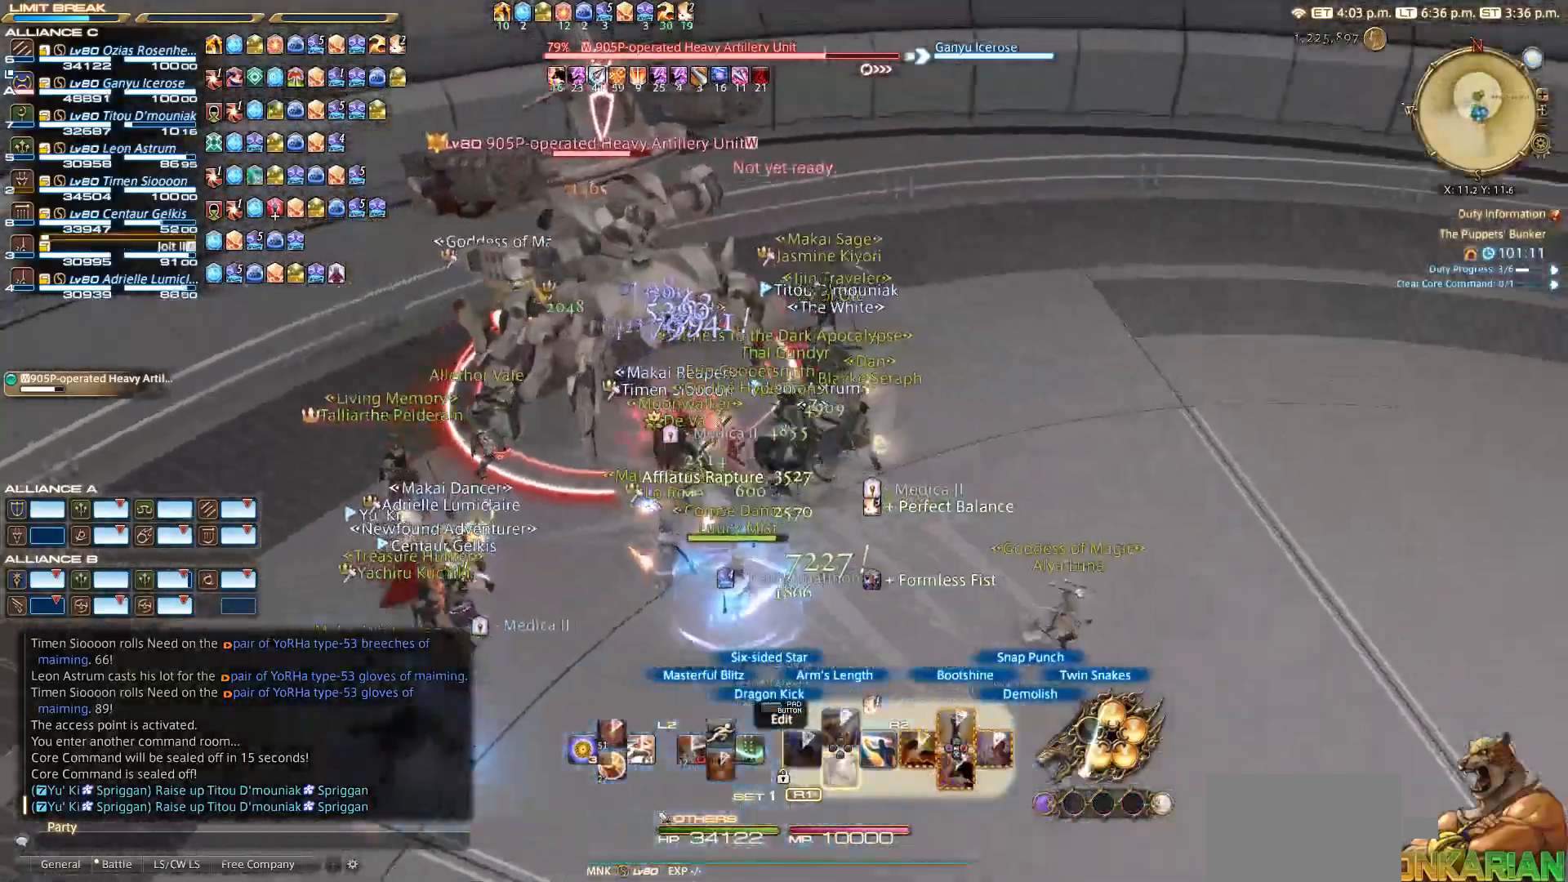
{"buttons": ["R2"], "left_stick": "right", "right_stick": "left", "events": [[283, "left_stick", "right"]]}
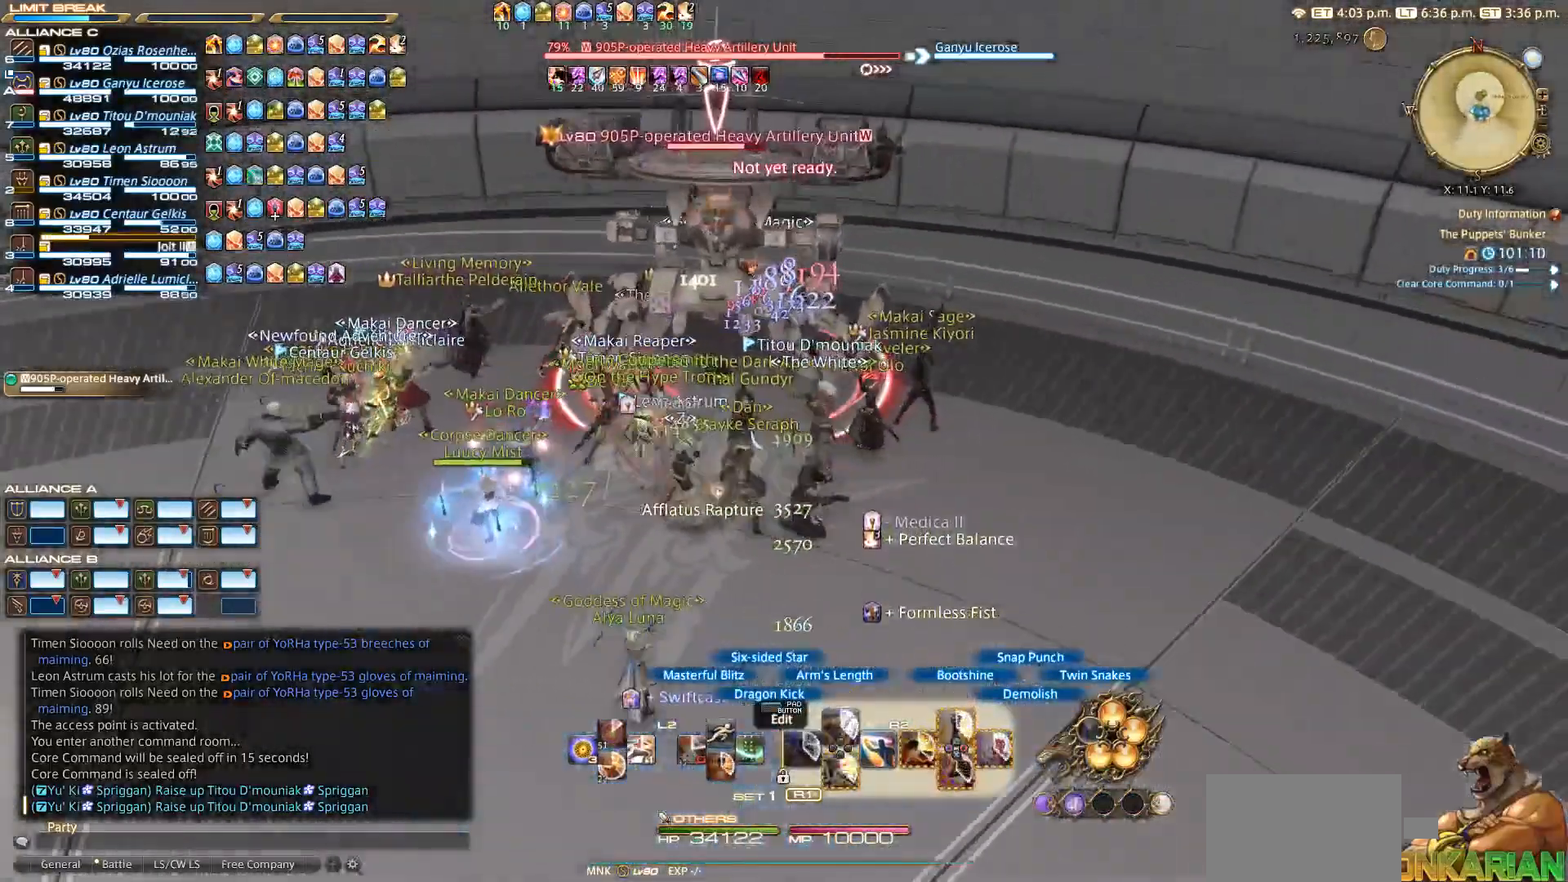
{"buttons": ["R2"], "left_stick": "right", "right_stick": "left", "events": [[67, "left_stick", "down-right"], [283, "left_stick", "right"]]}
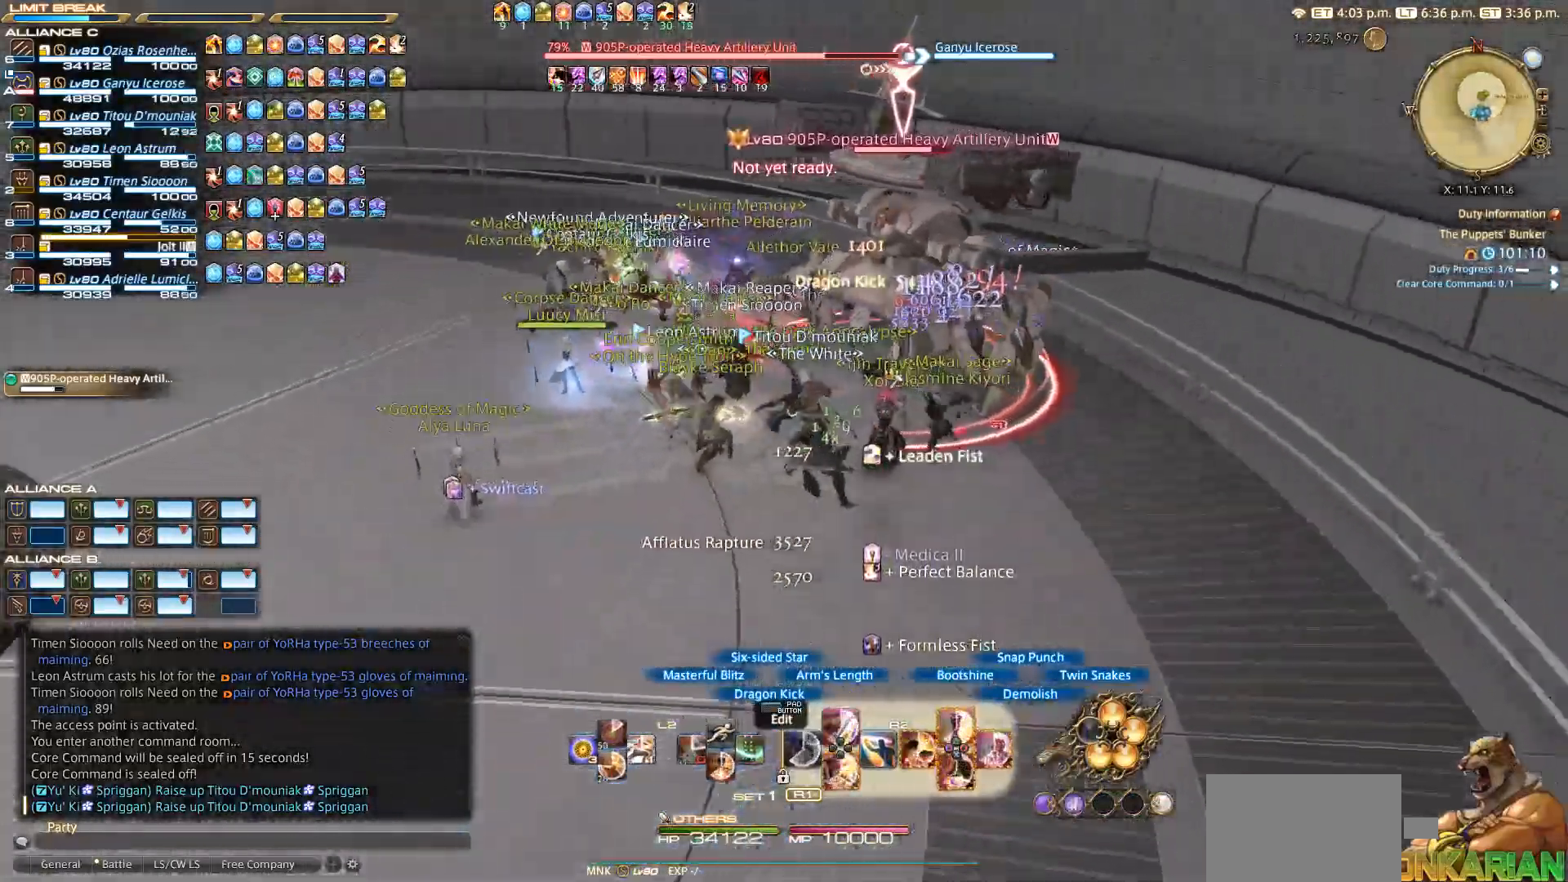
{"buttons": ["R2"], "left_stick": "right", "right_stick": "center", "events": [[133, "left_stick", "up"], [217, "right_stick", "center"], [267, "left_stick", "left"], [367, "CIRCLE", "down"], [367, "left_stick", "down"], [417, "left_stick", "right"], [433, "CIRCLE", "up"]]}
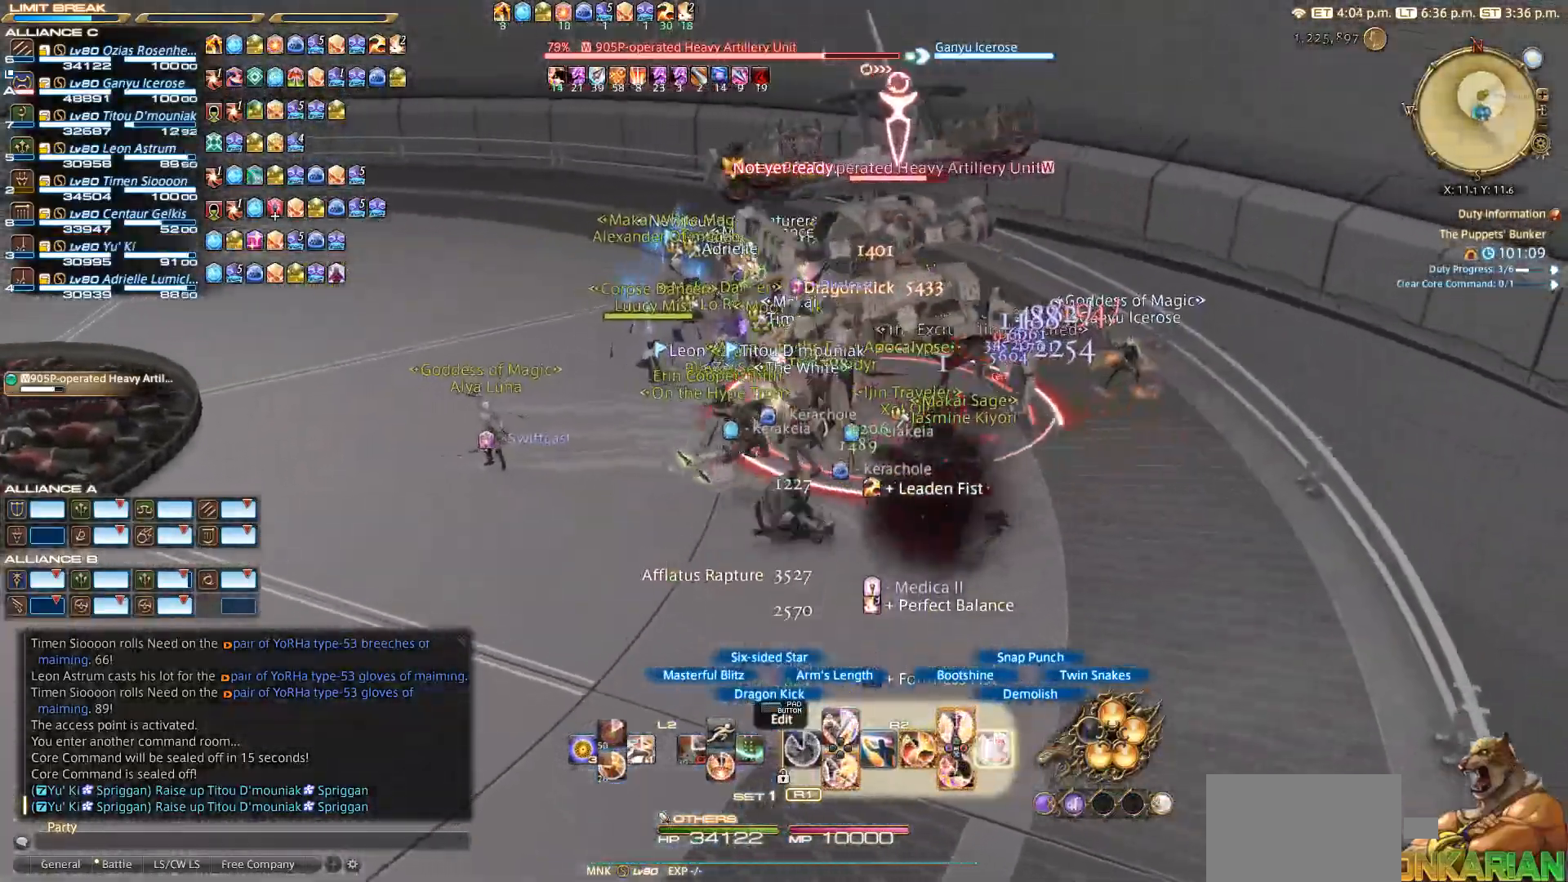
{"buttons": ["R2"], "left_stick": "left", "right_stick": "left", "events": [[67, "CIRCLE", "down"], [67, "left_stick", "center"], [100, "CIRCLE", "up"], [150, "CIRCLE", "down"], [200, "CIRCLE", "up"], [283, "left_stick", "up-left"], [383, "left_stick", "left"], [400, "right_stick", "left"]]}
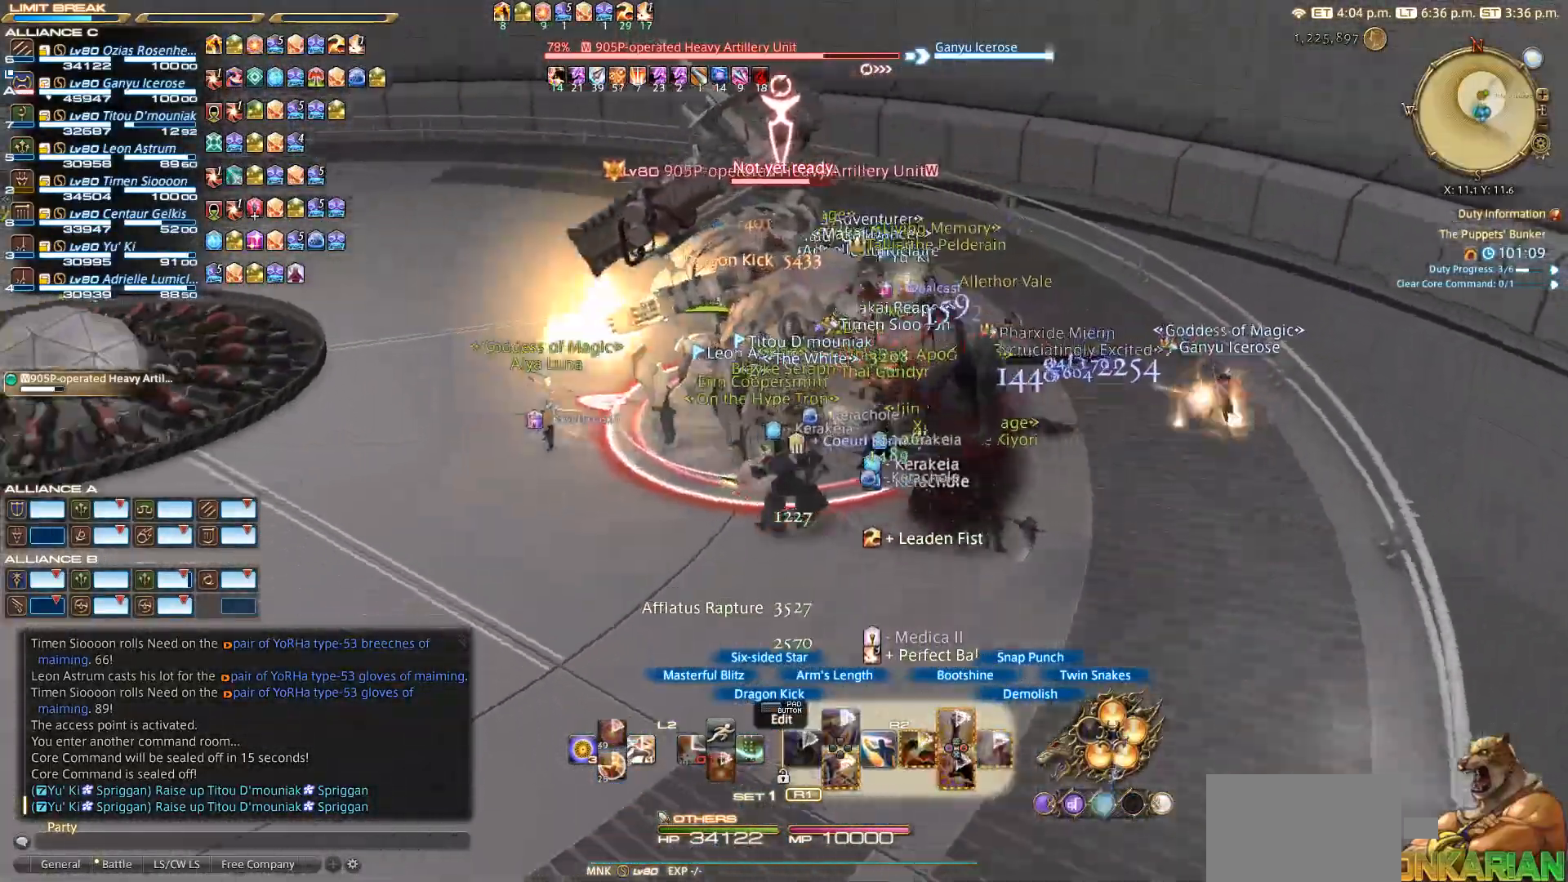
{"buttons": ["R2"], "left_stick": "up-left", "right_stick": "center", "events": [[500, "left_stick", "up-left"], [500, "right_stick", "center"]]}